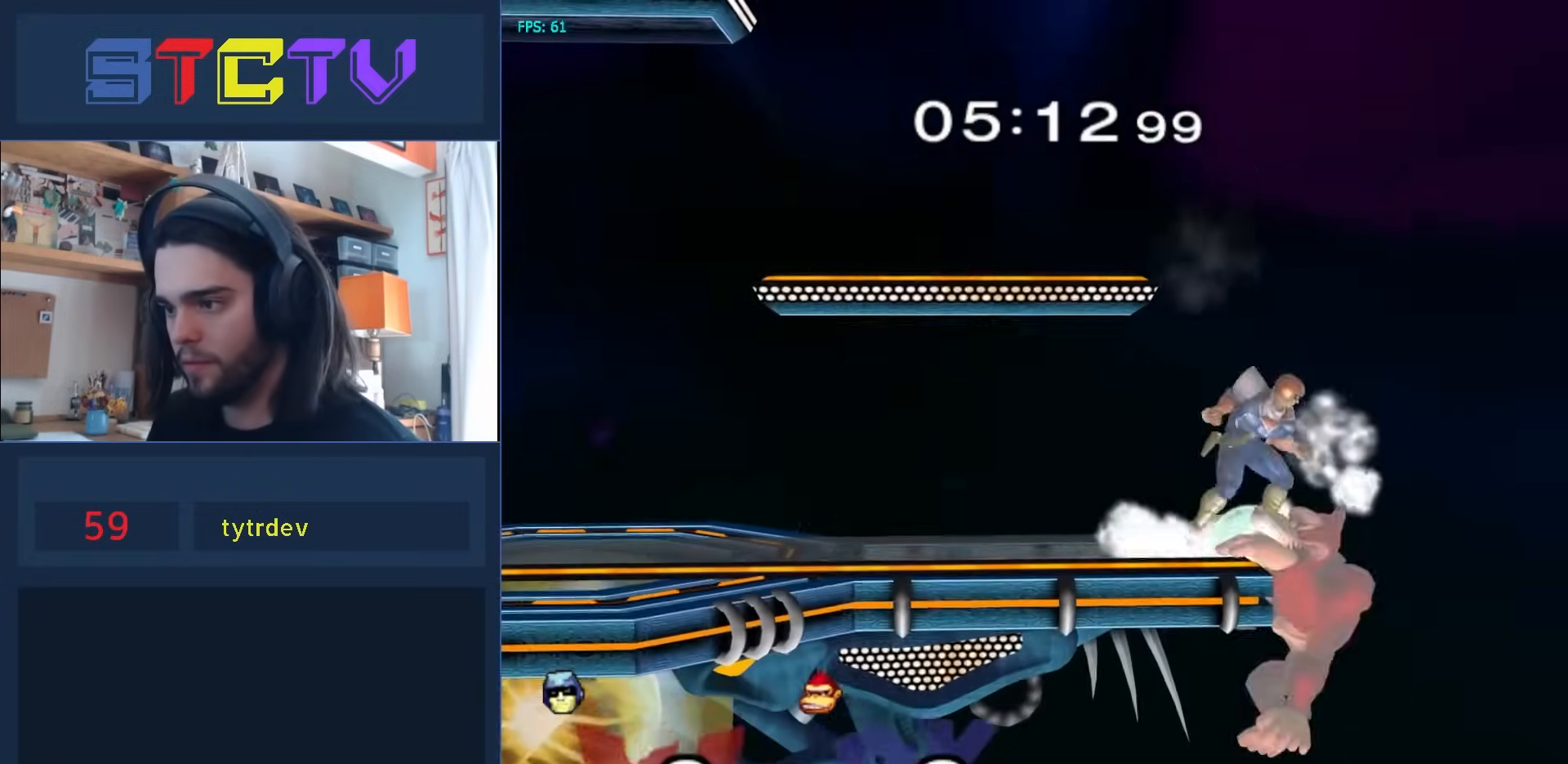
Gameplay with a controller (Nintendo layout); each line is a JSON object with the inputs held at the frame after it. "events" lists button and stick changes between this image and that frame as [ms after this image, input, new state], when the widget could be followed in between. Not read: L3 R3.
{"buttons": [], "left_stick": "center", "right_stick": "center", "events": [[167, "left_stick", "left"], [333, "Y", "down"], [350, "left_stick", "center"], [467, "Y", "up"]]}
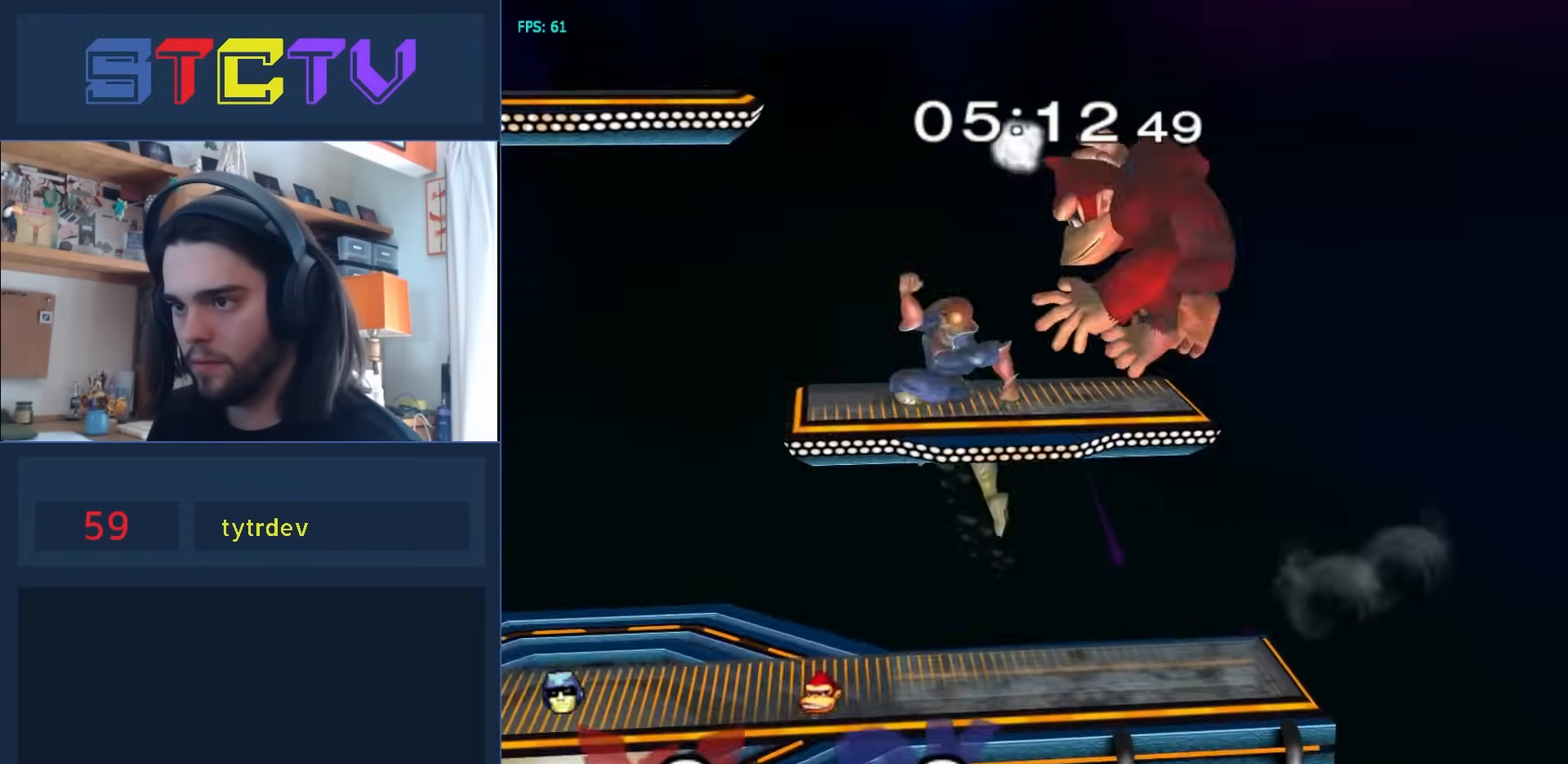
{"buttons": ["A"], "left_stick": "center", "right_stick": "center", "events": [[17, "Y", "down"], [17, "left_stick", "down"], [83, "R1", "down"], [117, "Y", "up"], [217, "R1", "up"], [233, "left_stick", "center"], [300, "Y", "down"], [383, "A", "down"], [500, "Y", "up"]]}
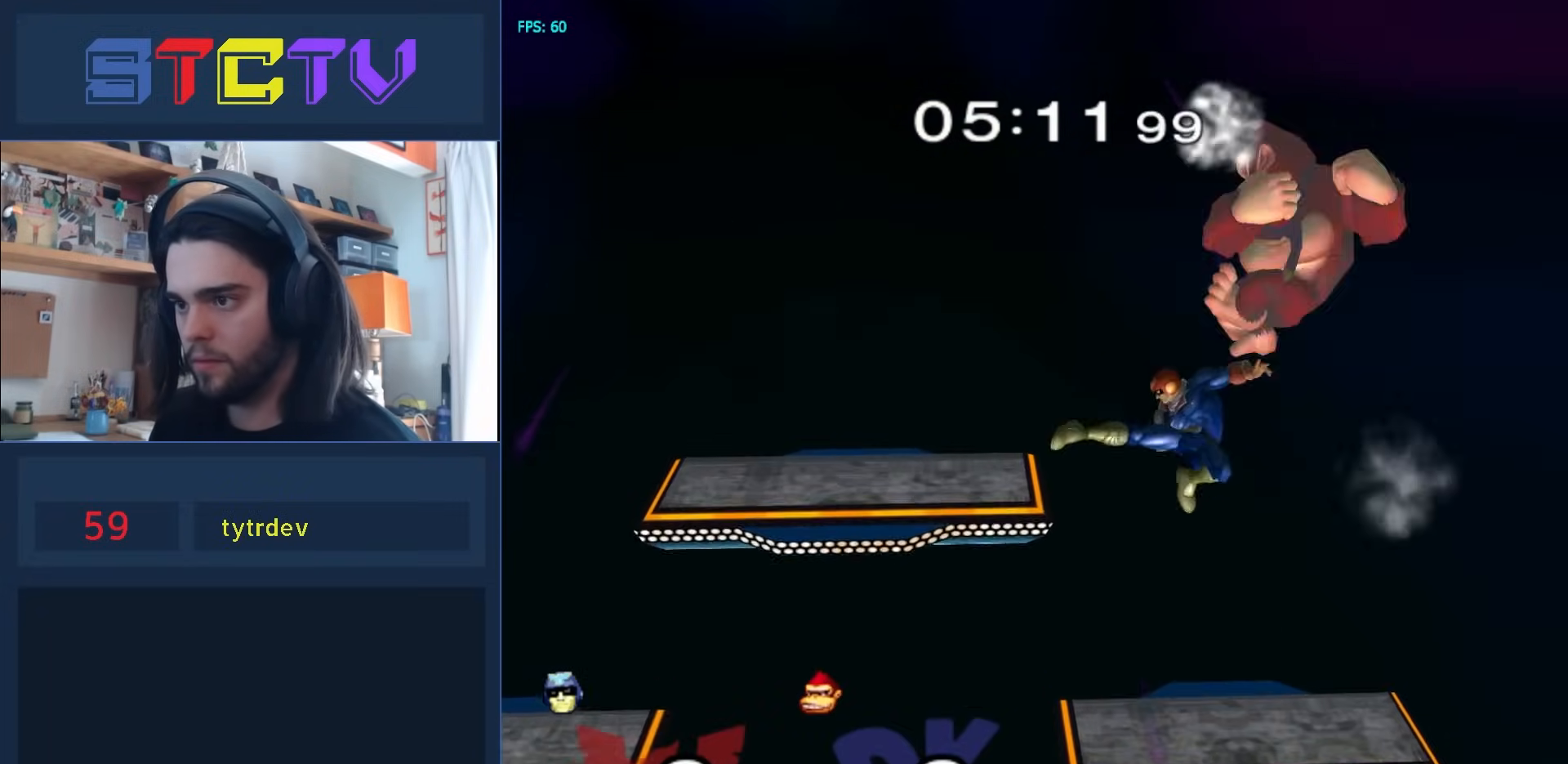
{"buttons": [], "left_stick": "down", "right_stick": "center", "events": [[33, "left_stick", "right"], [200, "left_stick", "up"], [267, "left_stick", "left"], [383, "A", "up"], [400, "left_stick", "down-right"], [450, "left_stick", "down"]]}
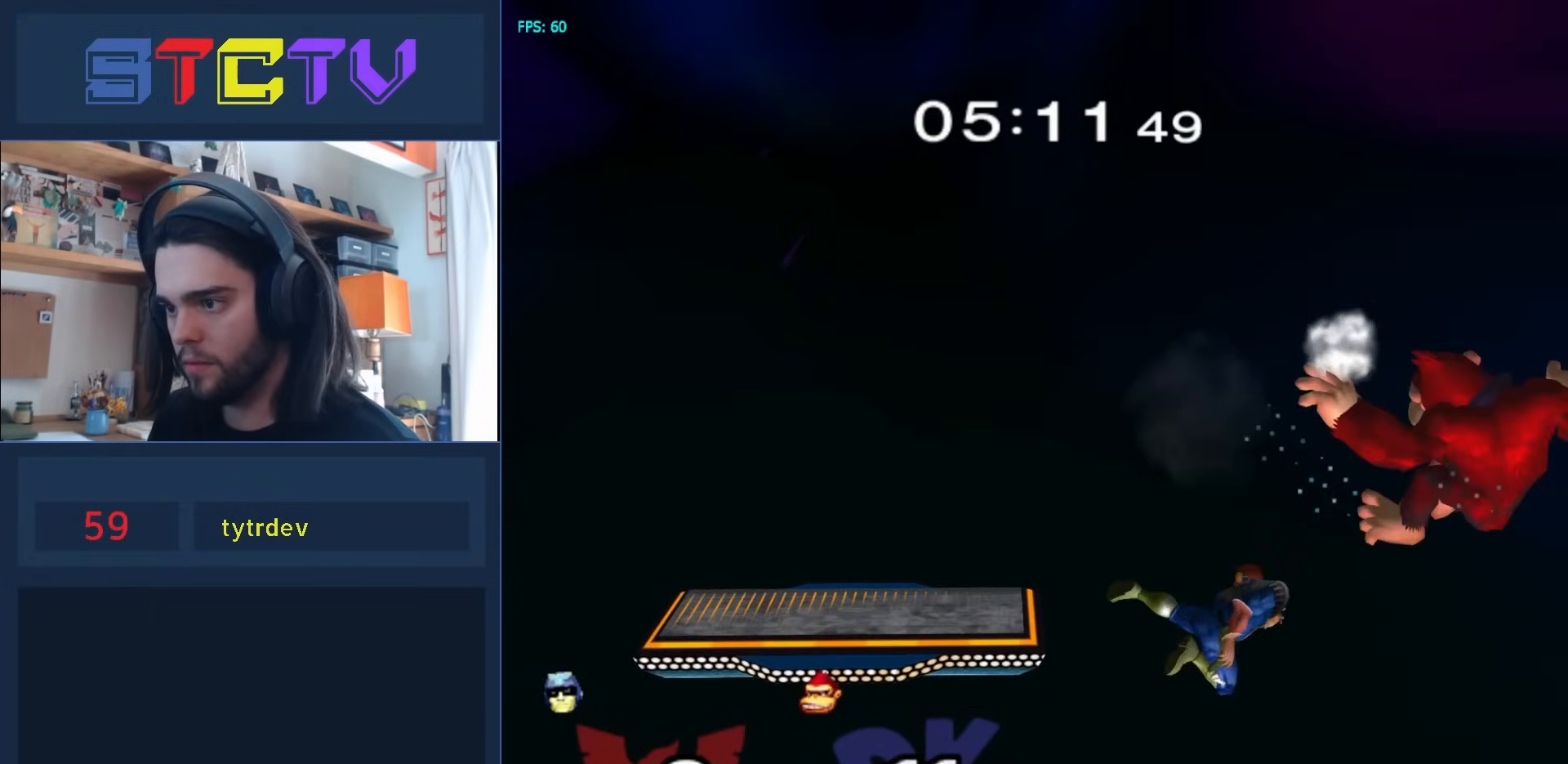
{"buttons": [], "left_stick": "right", "right_stick": "center", "events": [[33, "R1", "down"], [100, "left_stick", "center"], [133, "R1", "up"], [200, "left_stick", "right"], [250, "left_stick", "down-right"], [283, "R1", "down"], [367, "right_stick", "up"], [417, "left_stick", "right"], [467, "R1", "up"], [467, "right_stick", "center"]]}
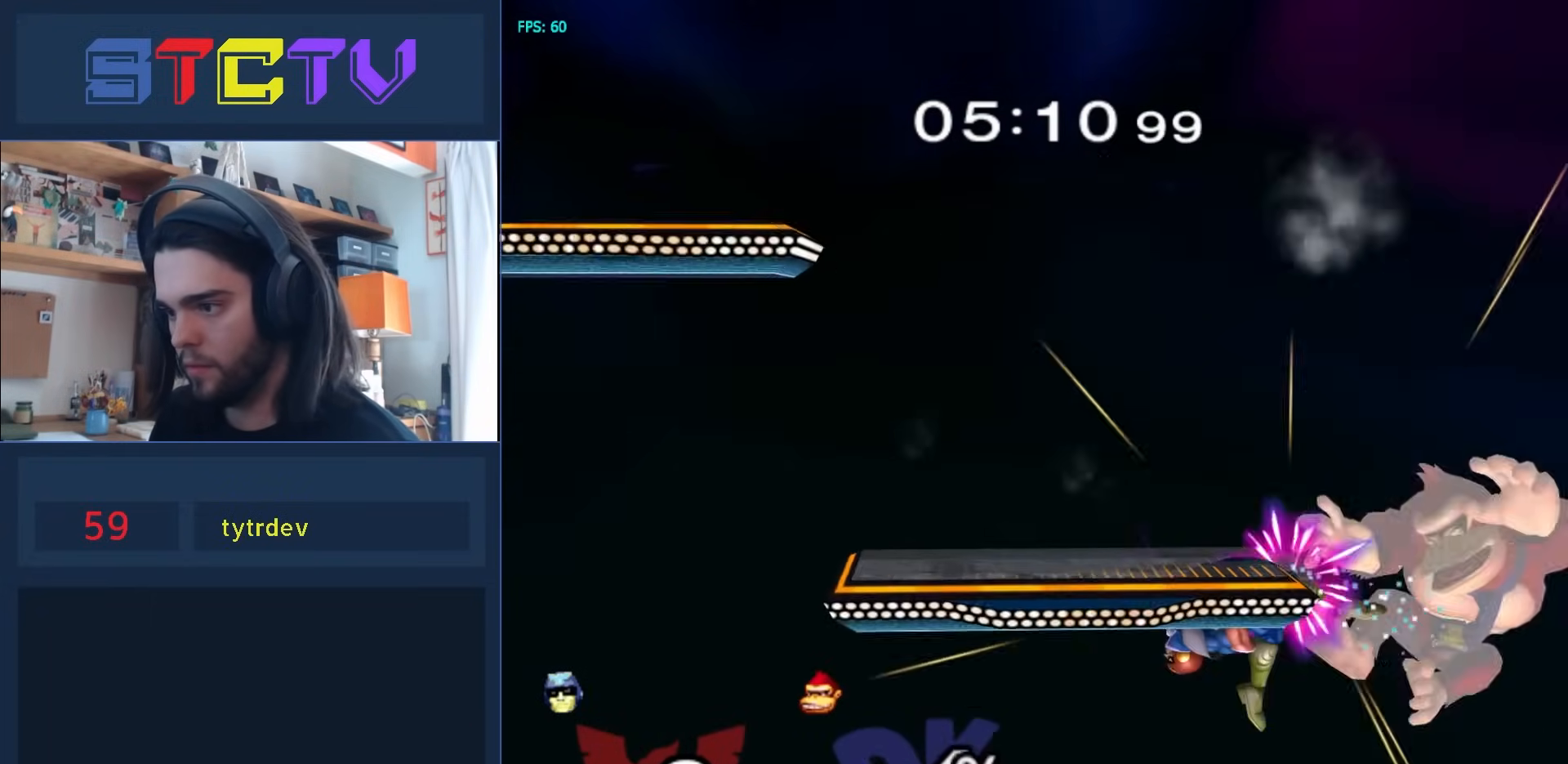
{"buttons": [], "left_stick": "center", "right_stick": "center", "events": [[100, "left_stick", "down"], [150, "R1", "down"], [183, "left_stick", "center"], [217, "R1", "up"], [367, "A", "down"], [450, "A", "up"]]}
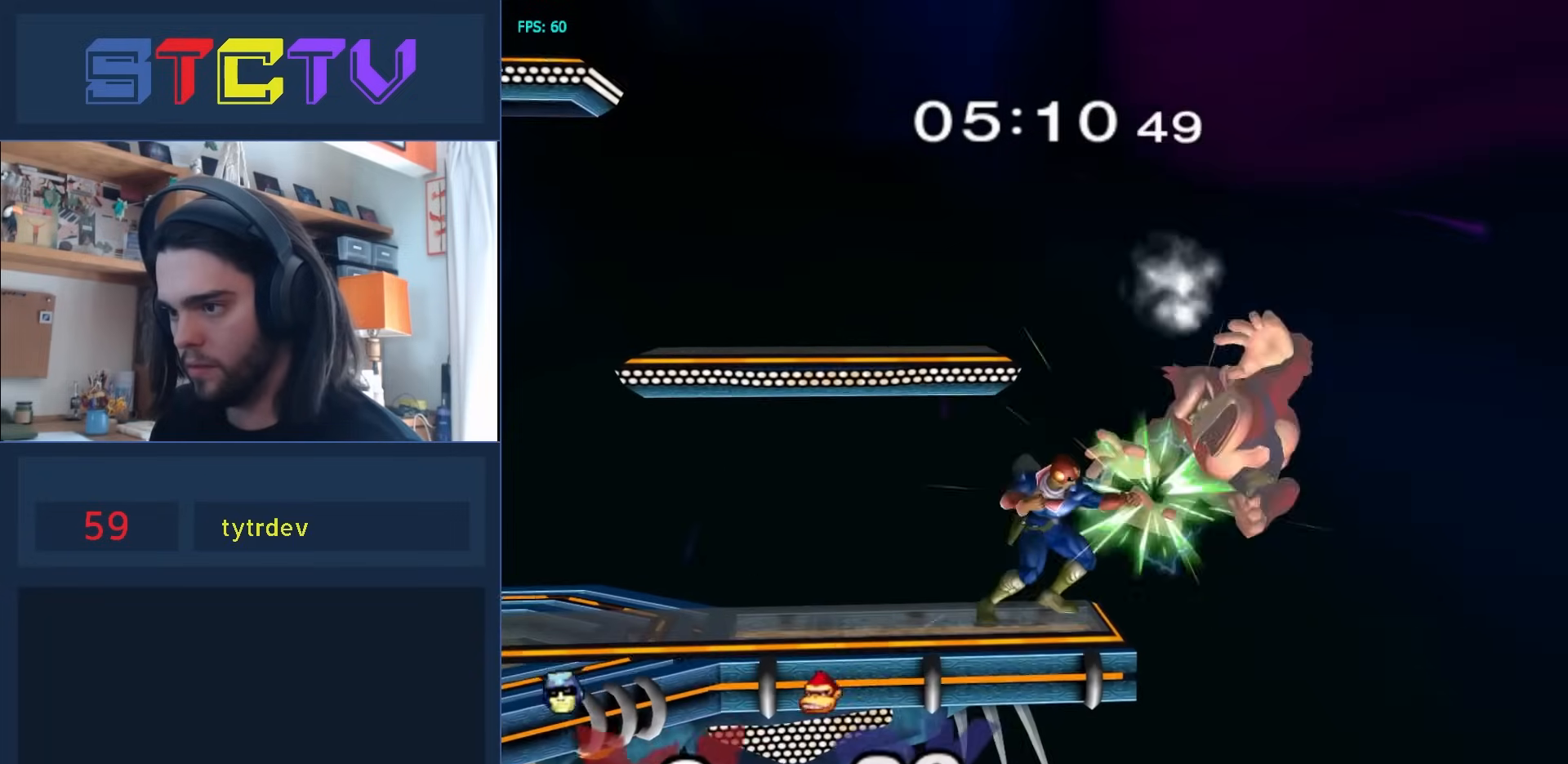
{"buttons": ["A"], "left_stick": "center", "right_stick": "center", "events": [[33, "A", "down"], [167, "A", "up"], [233, "A", "down"]]}
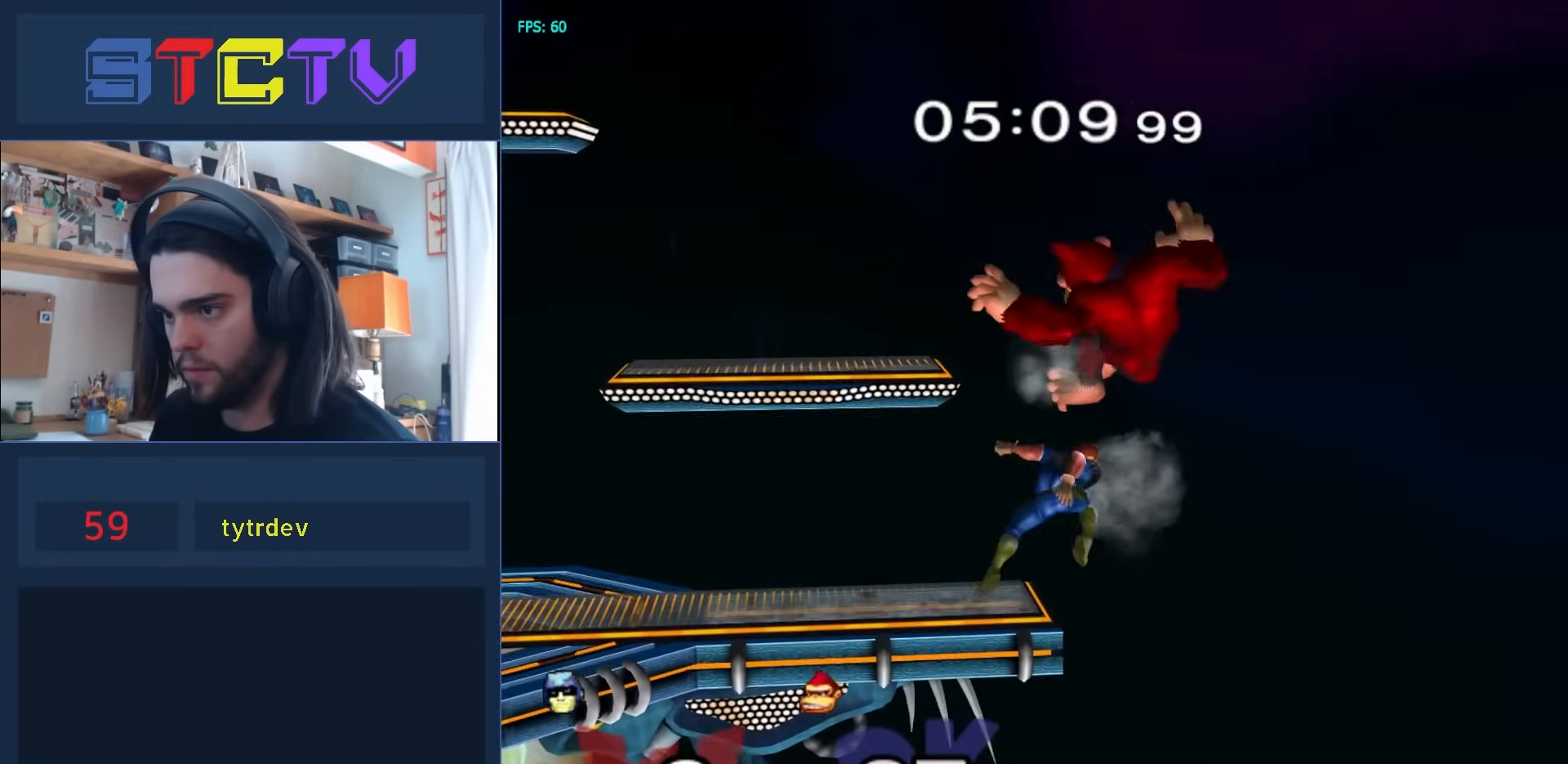
{"buttons": [], "left_stick": "left", "right_stick": "center", "events": [[183, "left_stick", "right"], [250, "A", "up"], [250, "left_stick", "left"], [250, "right_stick", "down-left"], [300, "right_stick", "center"]]}
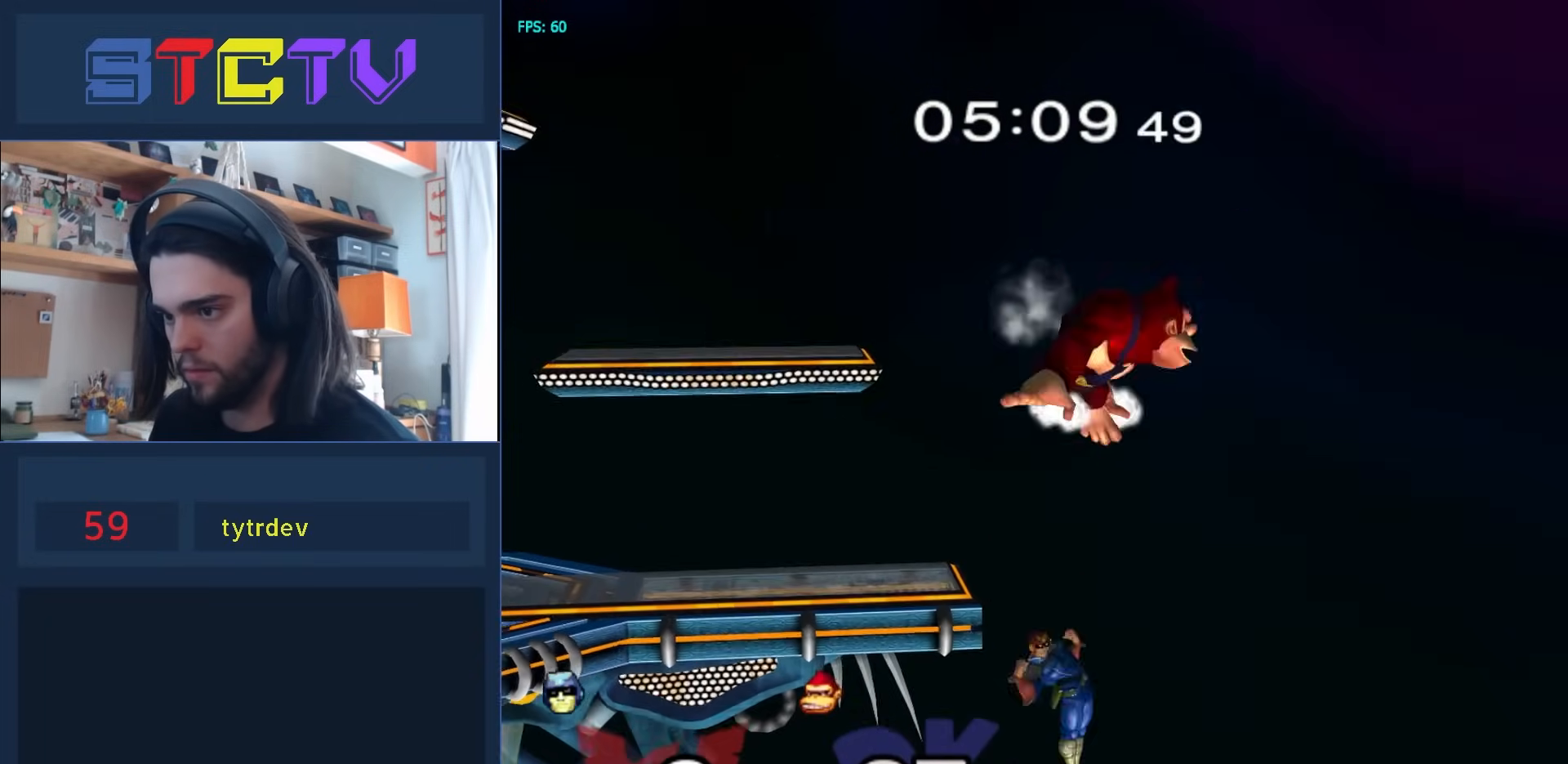
{"buttons": ["Y"], "left_stick": "left", "right_stick": "center", "events": [[50, "left_stick", "center"], [333, "left_stick", "left"], [400, "Y", "down"], [450, "Y", "up"], [500, "Y", "down"]]}
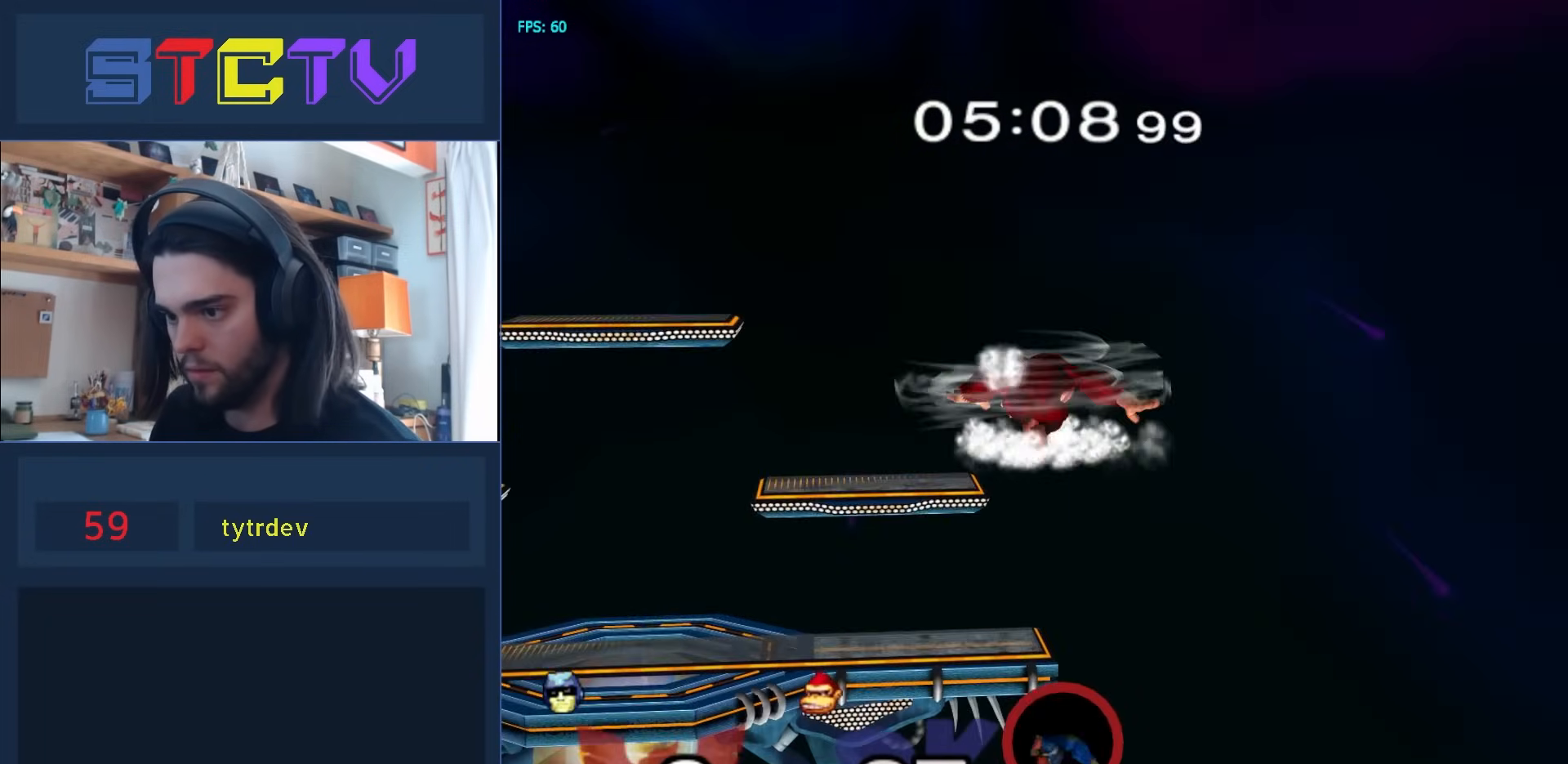
{"buttons": ["R1"], "left_stick": "up", "right_stick": "center", "events": [[133, "left_stick", "up"], [167, "Y", "up"], [217, "B", "down"], [250, "left_stick", "up-right"], [400, "left_stick", "up"], [450, "B", "up"], [483, "R1", "down"]]}
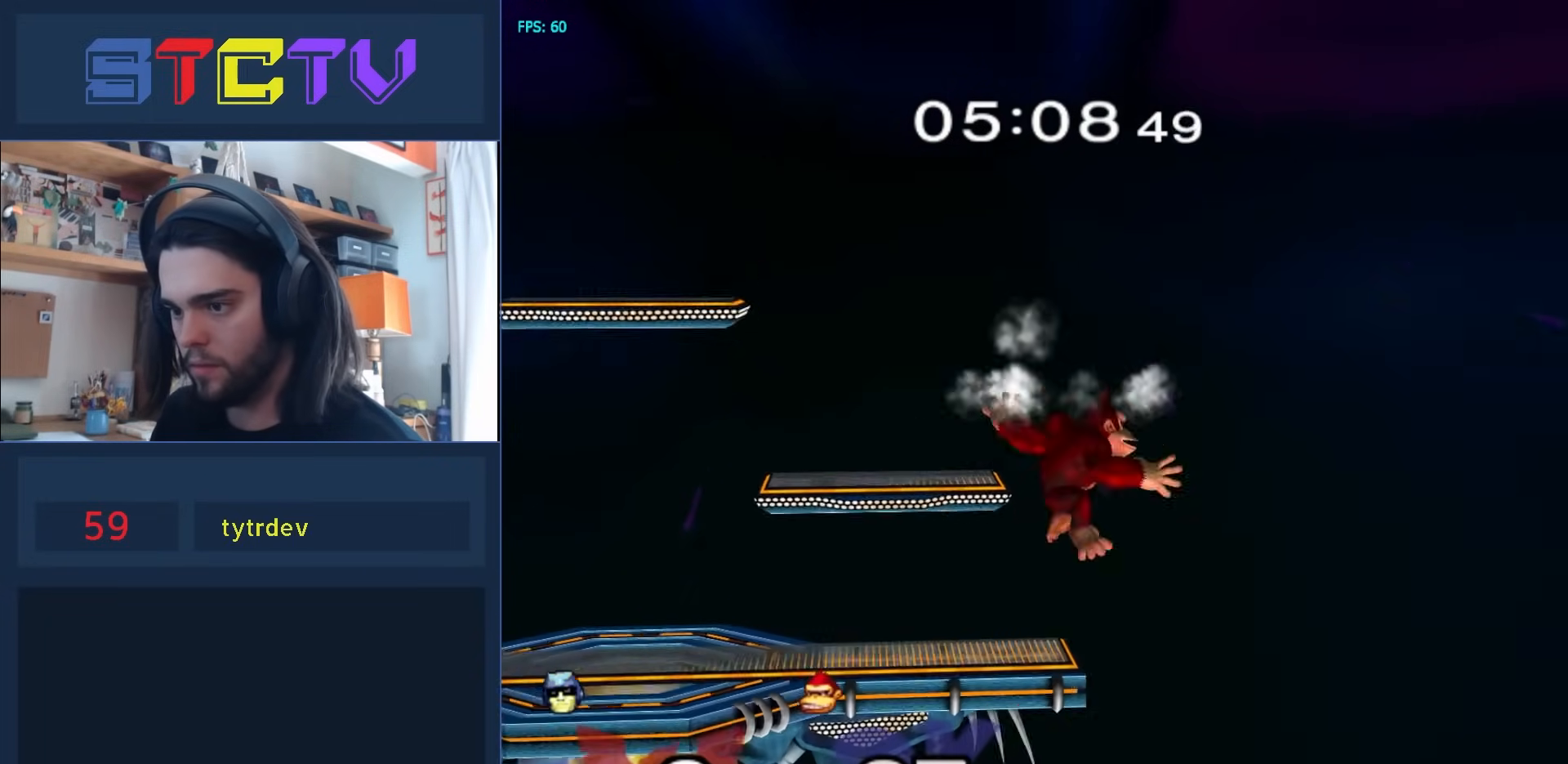
{"buttons": ["L1"], "left_stick": "up-left", "right_stick": "center", "events": [[50, "left_stick", "up-left"], [183, "left_stick", "left"], [200, "R1", "up"], [417, "L1", "down"], [433, "left_stick", "up-left"]]}
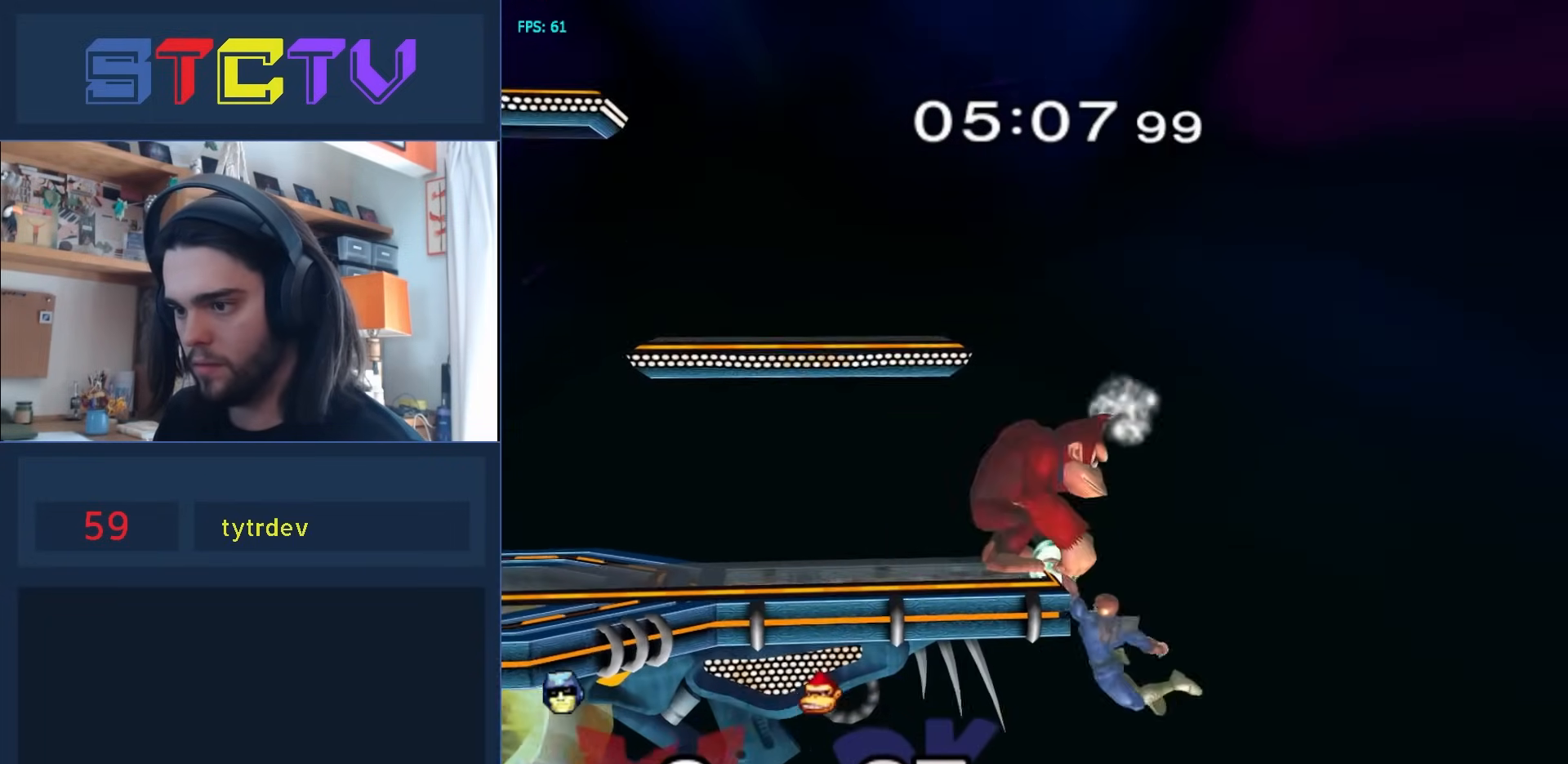
{"buttons": ["A"], "left_stick": "left", "right_stick": "center", "events": [[100, "L1", "up"], [133, "left_stick", "right"], [200, "Y", "down"], [200, "left_stick", "left"], [250, "A", "down"], [250, "left_stick", "center"], [283, "Y", "up"], [367, "left_stick", "left"]]}
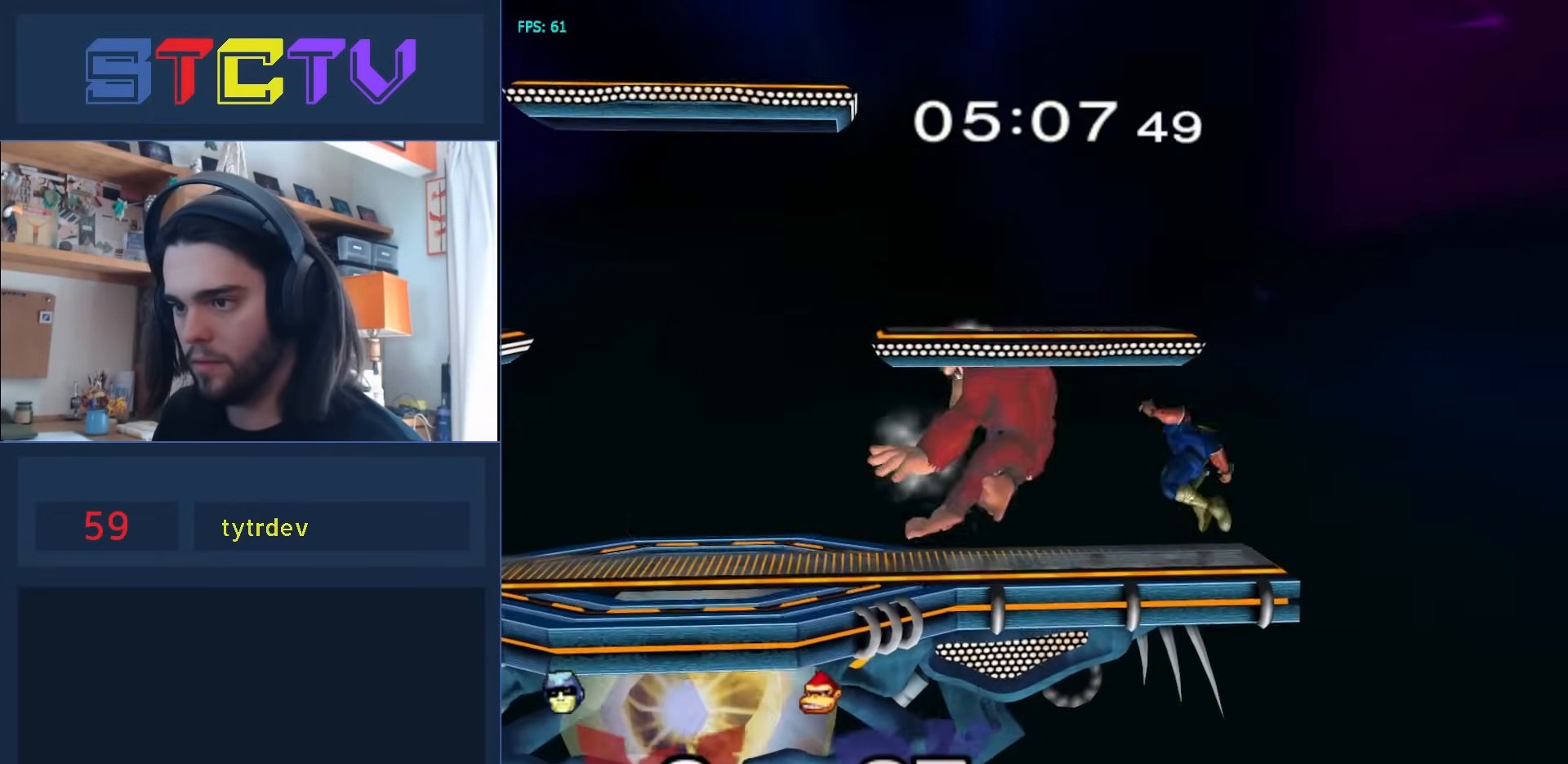
{"buttons": [], "left_stick": "center", "right_stick": "center", "events": [[83, "A", "up"], [167, "left_stick", "down"], [183, "R1", "down"], [250, "left_stick", "center"], [283, "R1", "up"], [367, "left_stick", "left"], [467, "Y", "down"], [483, "left_stick", "center"], [500, "Y", "up"]]}
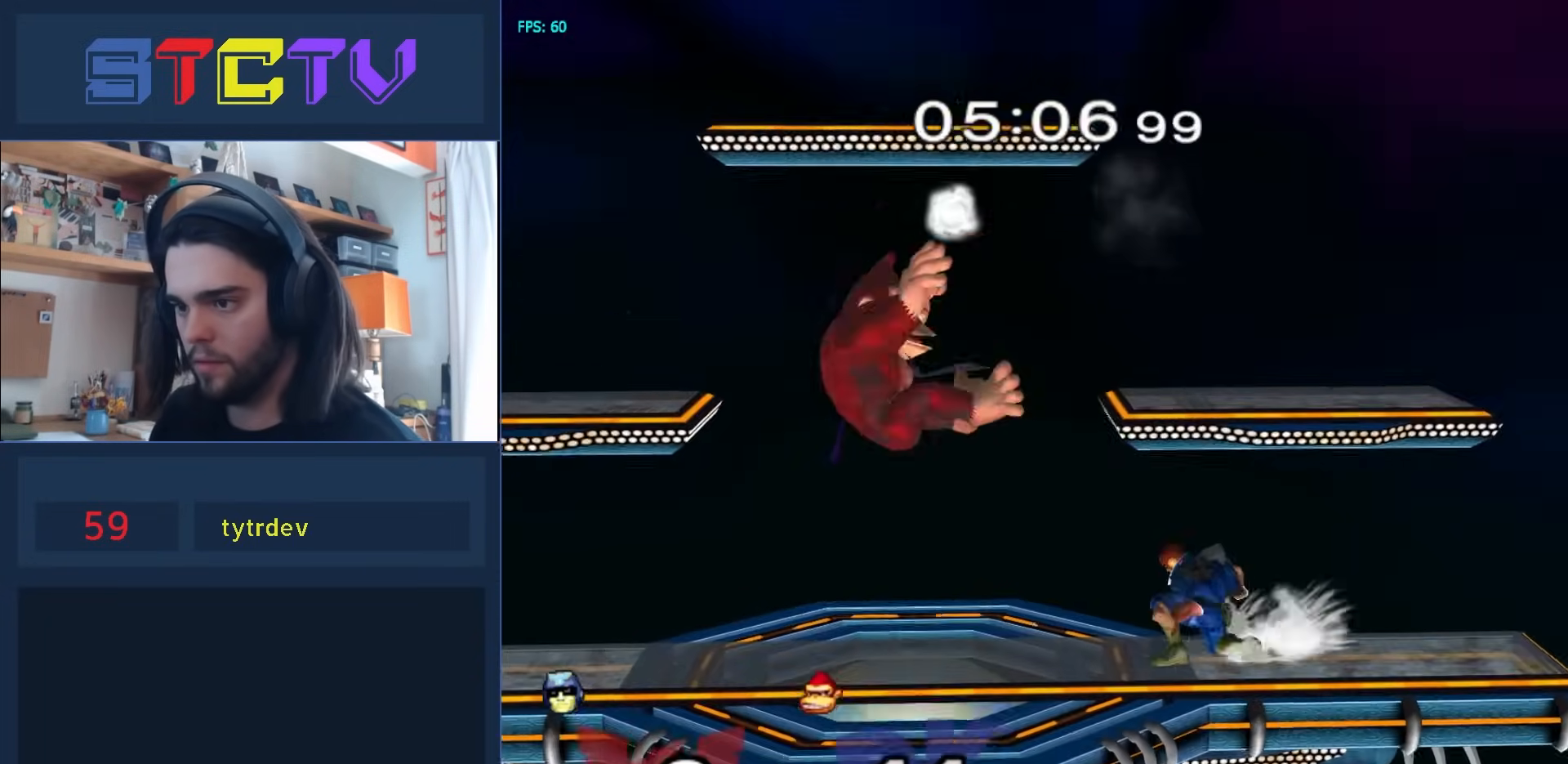
{"buttons": [], "left_stick": "center", "right_stick": "center", "events": [[300, "right_stick", "left"], [367, "right_stick", "center"]]}
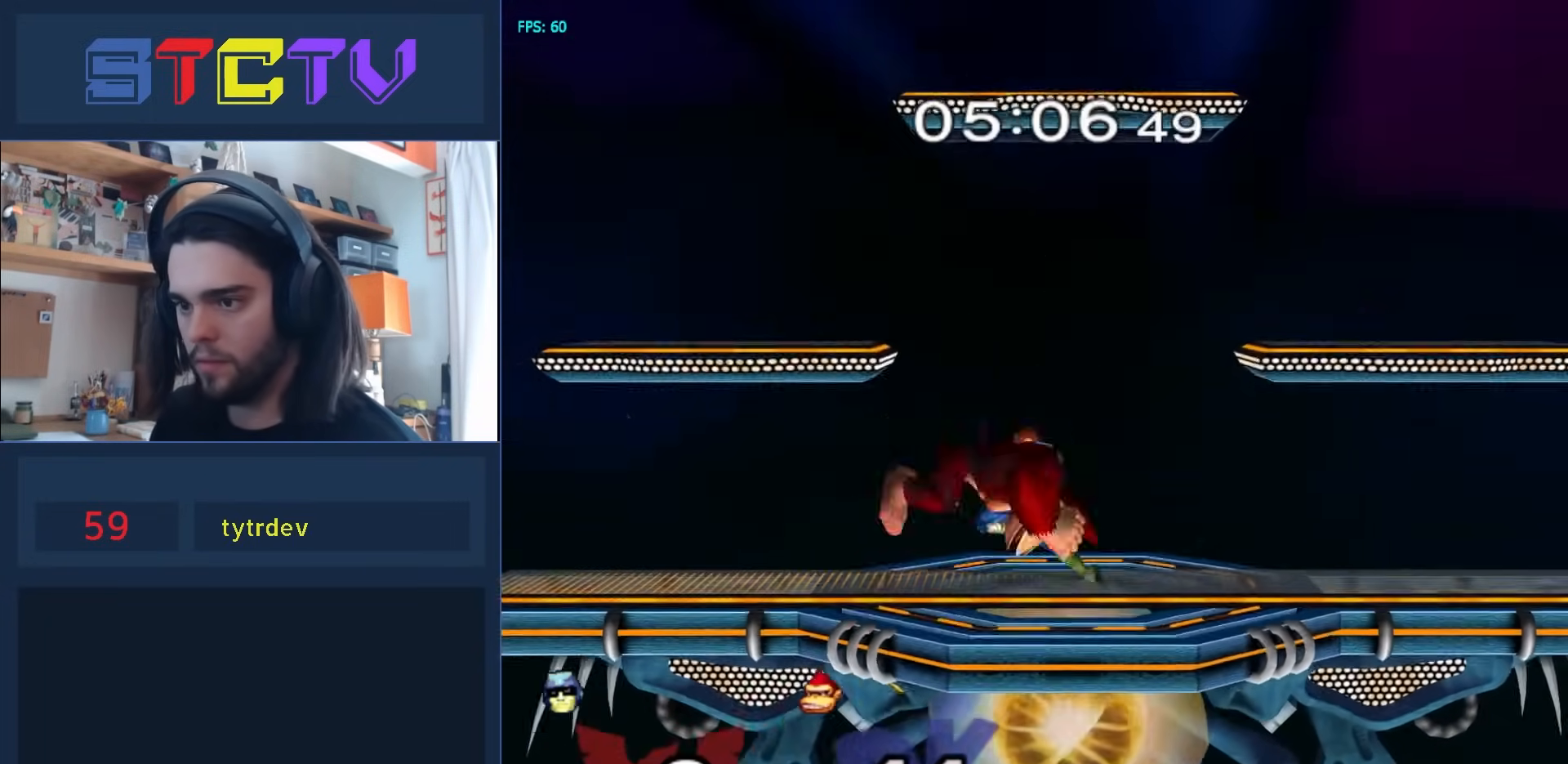
{"buttons": ["A"], "left_stick": "center", "right_stick": "center", "events": [[67, "R1", "down"], [100, "left_stick", "down"], [150, "left_stick", "center"], [233, "R1", "up"], [317, "left_stick", "left"], [350, "Y", "down"], [367, "A", "down"], [367, "Y", "up"], [383, "left_stick", "center"], [400, "A", "up"], [467, "A", "down"]]}
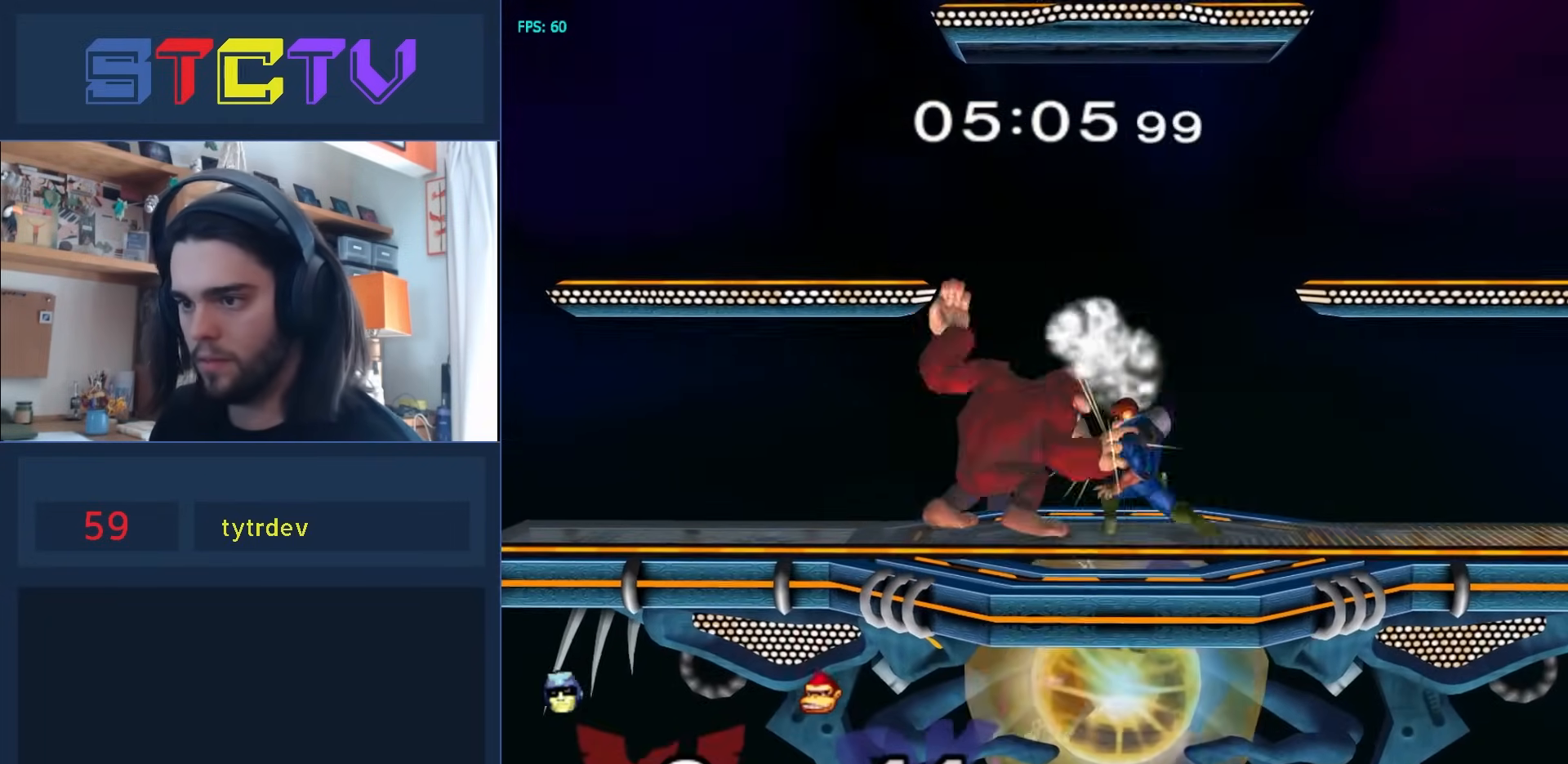
{"buttons": [], "left_stick": "left", "right_stick": "center", "events": [[100, "A", "up"], [233, "left_stick", "left"]]}
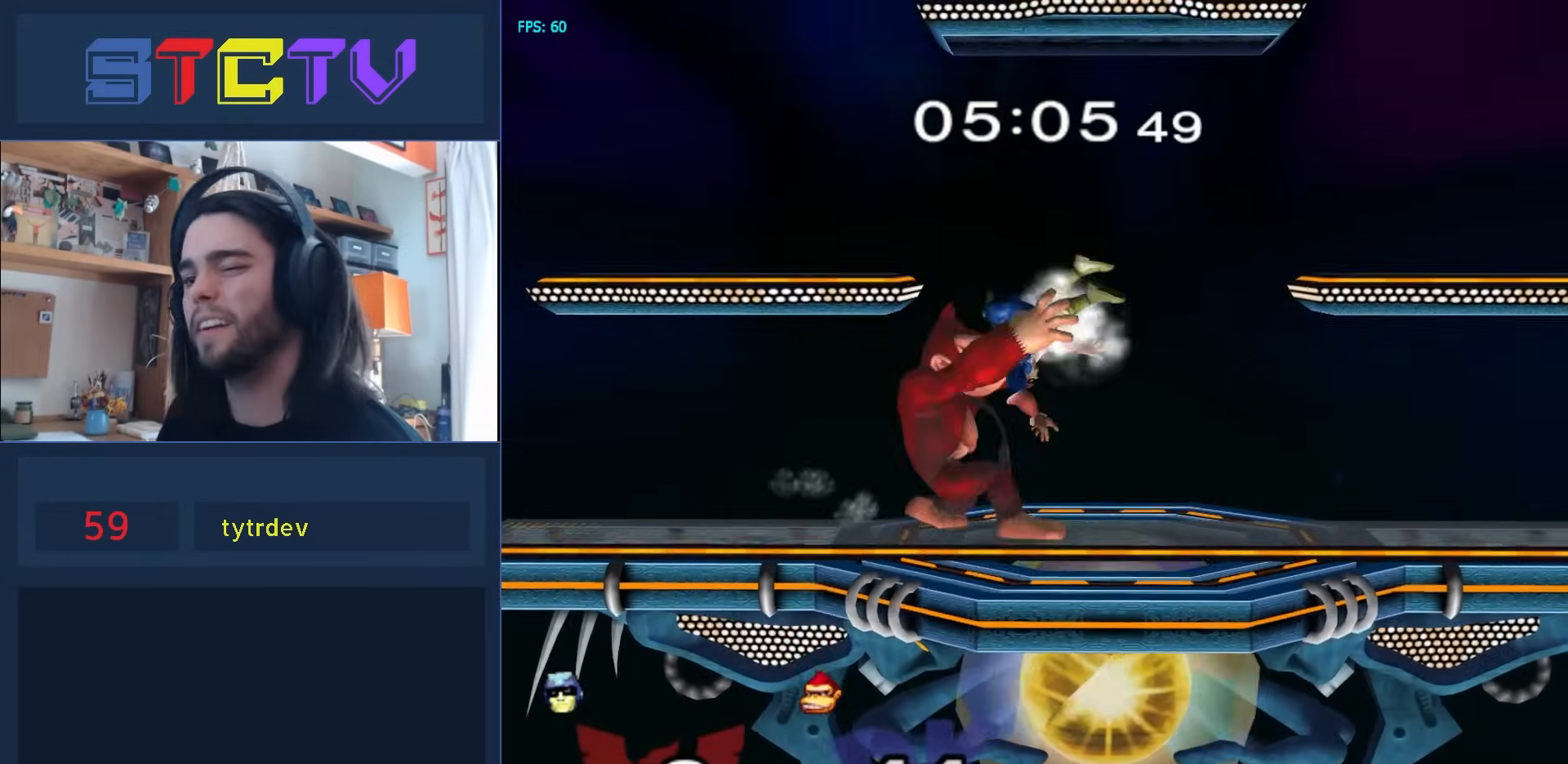
{"buttons": [], "left_stick": "left", "right_stick": "center", "events": []}
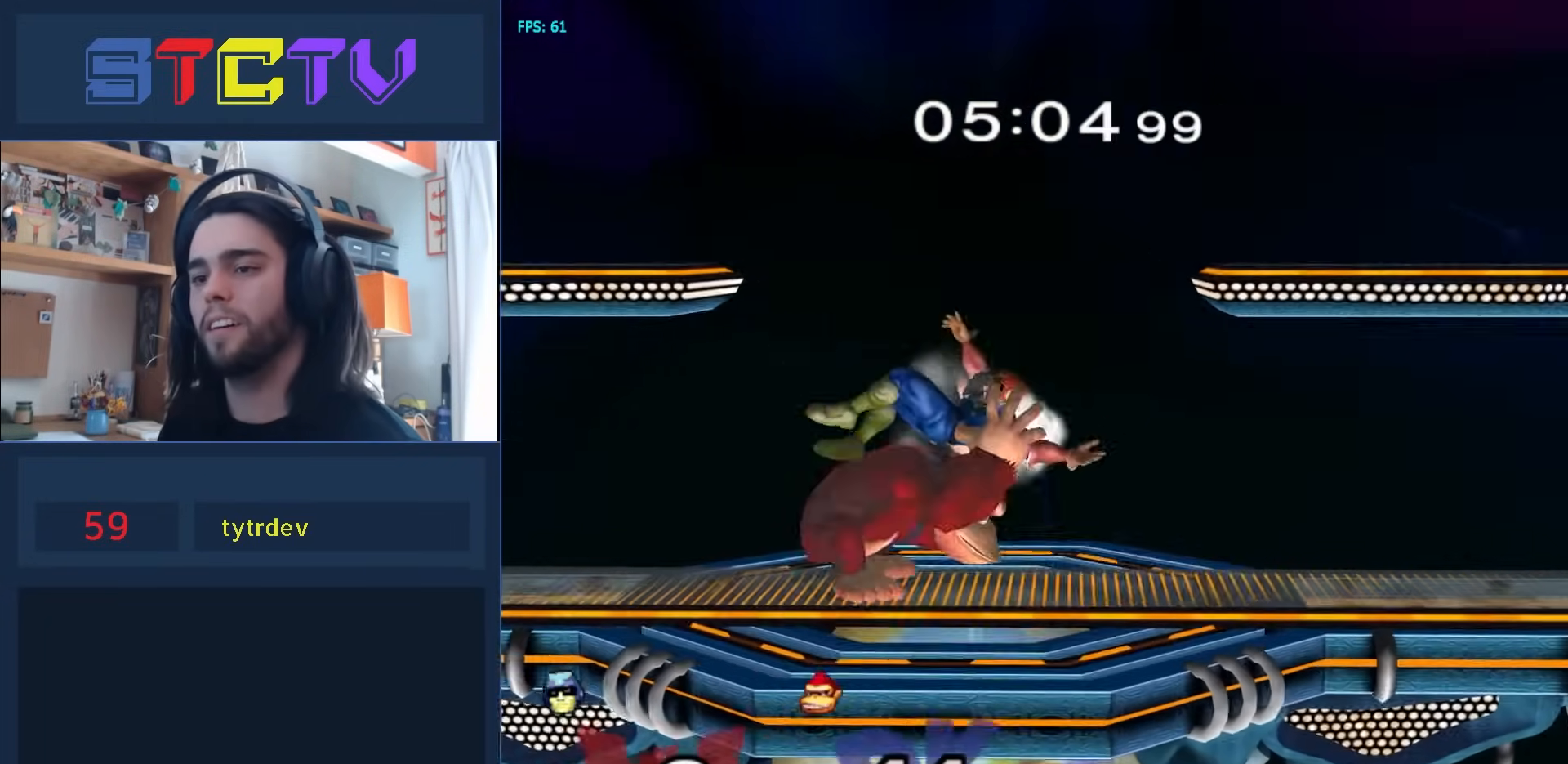
{"buttons": [], "left_stick": "left", "right_stick": "center", "events": []}
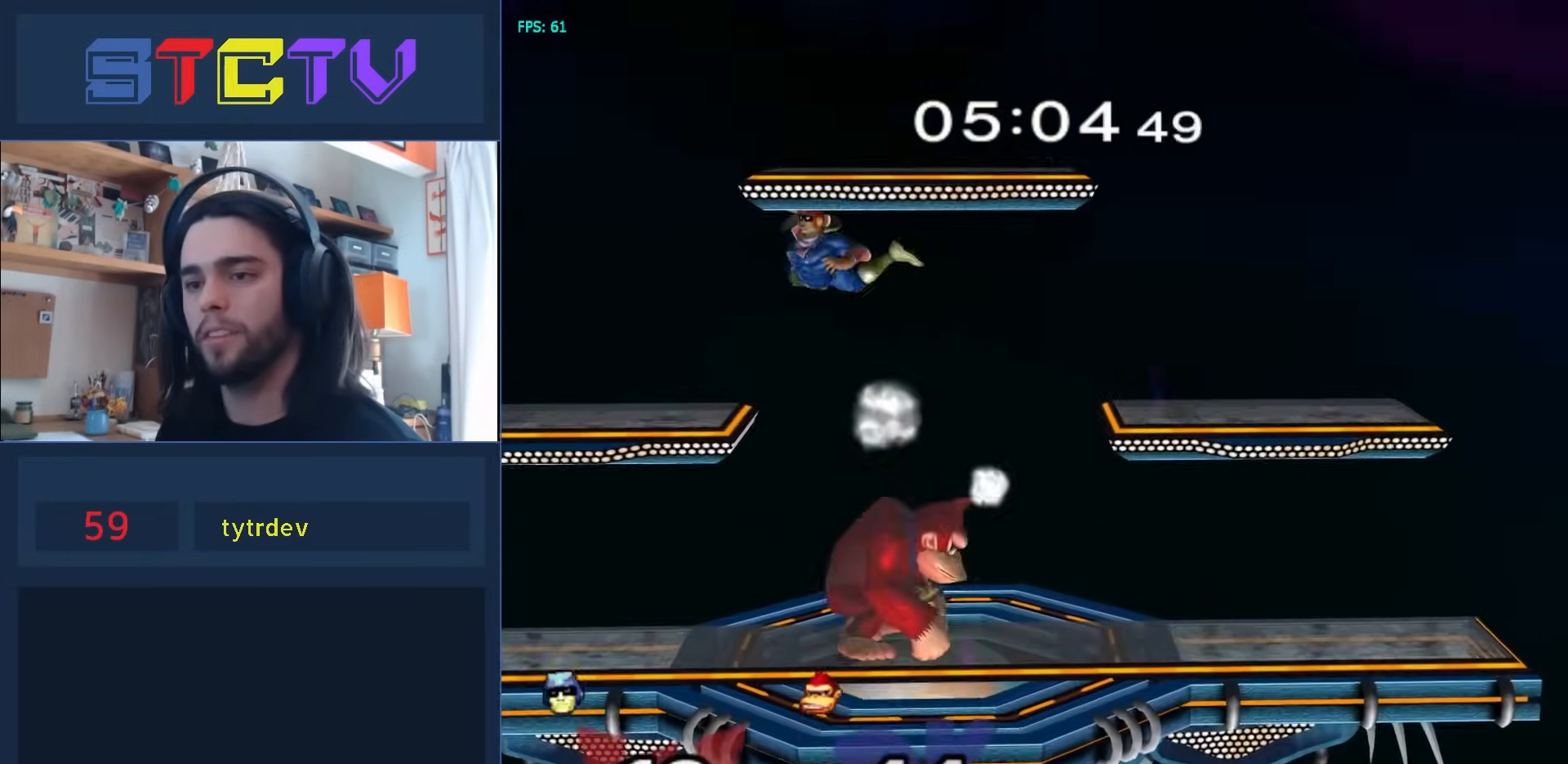
{"buttons": [], "left_stick": "right", "right_stick": "center", "events": [[133, "left_stick", "right"], [200, "left_stick", "left"], [250, "left_stick", "right"], [317, "left_stick", "down-left"], [367, "left_stick", "up-right"], [483, "left_stick", "right"]]}
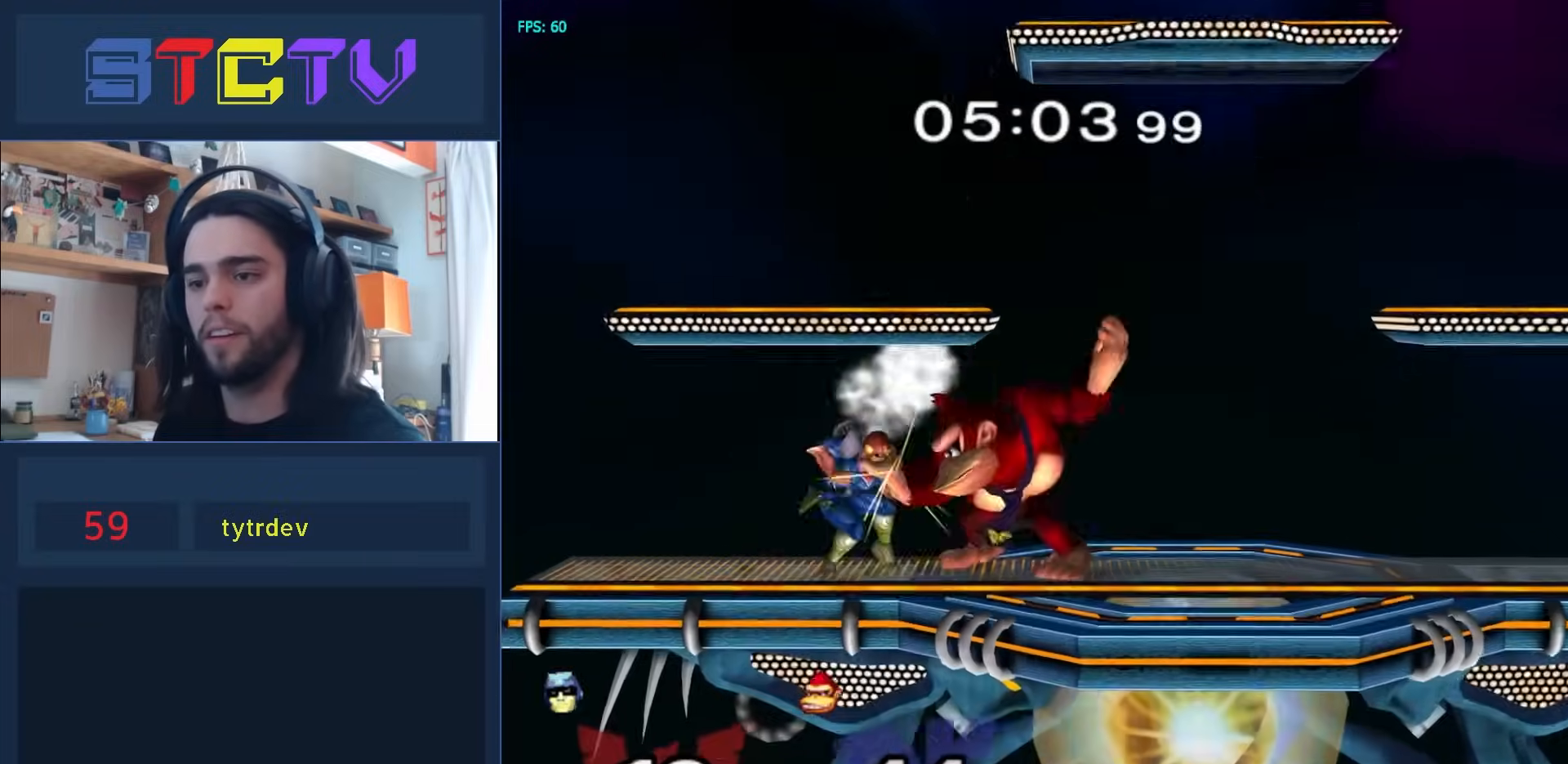
{"buttons": [], "left_stick": "up", "right_stick": "center", "events": [[33, "left_stick", "left"], [117, "left_stick", "right"], [350, "left_stick", "up-left"], [483, "left_stick", "up"]]}
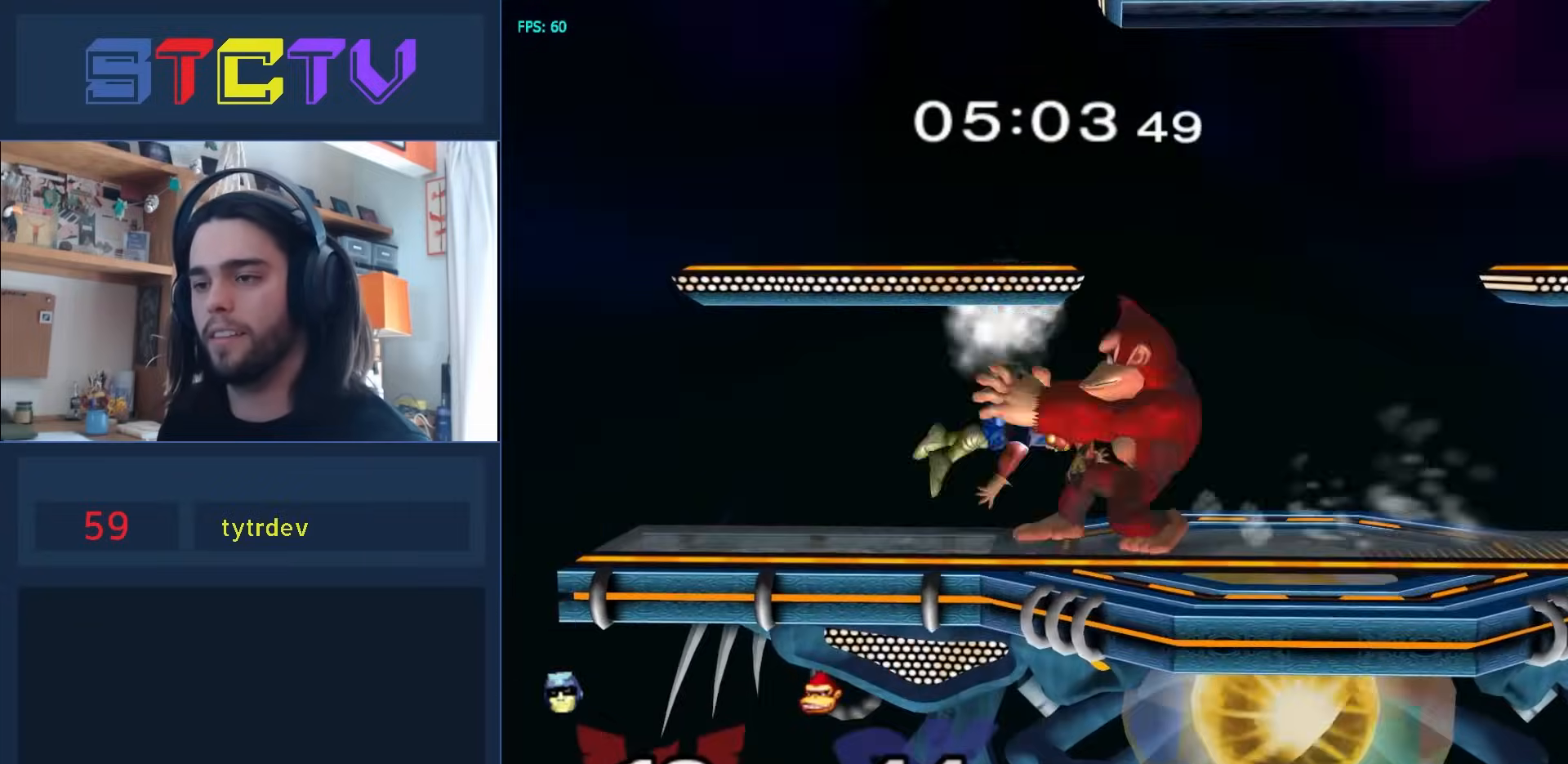
{"buttons": ["A"], "left_stick": "up-right", "right_stick": "center", "events": [[67, "left_stick", "up-right"], [467, "A", "down"]]}
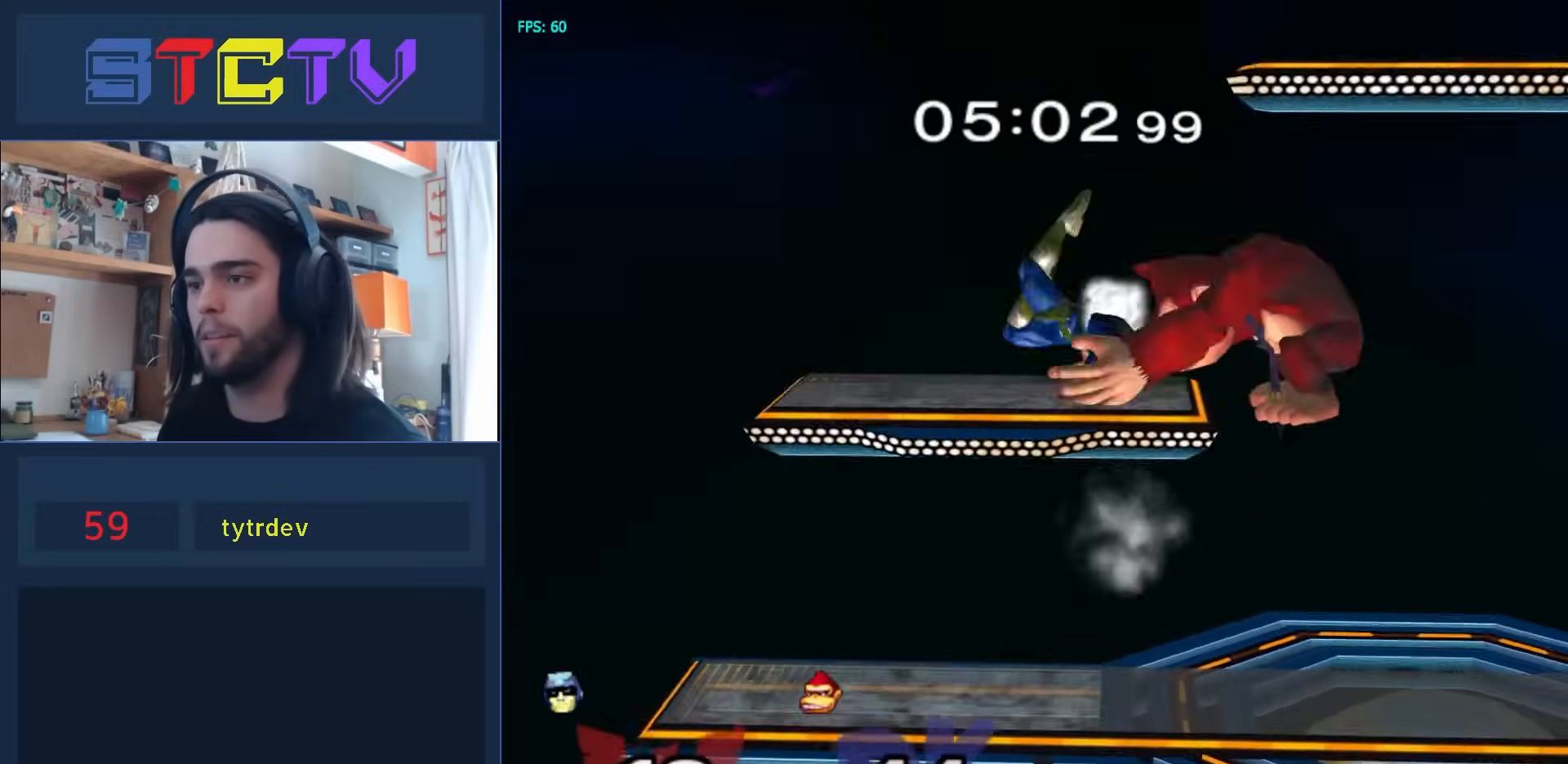
{"buttons": [], "left_stick": "up-right", "right_stick": "center", "events": [[133, "A", "up"], [150, "left_stick", "up-left"], [217, "left_stick", "up-right"], [267, "left_stick", "up-left"], [333, "left_stick", "up-right"], [417, "left_stick", "up-left"], [483, "left_stick", "up-right"]]}
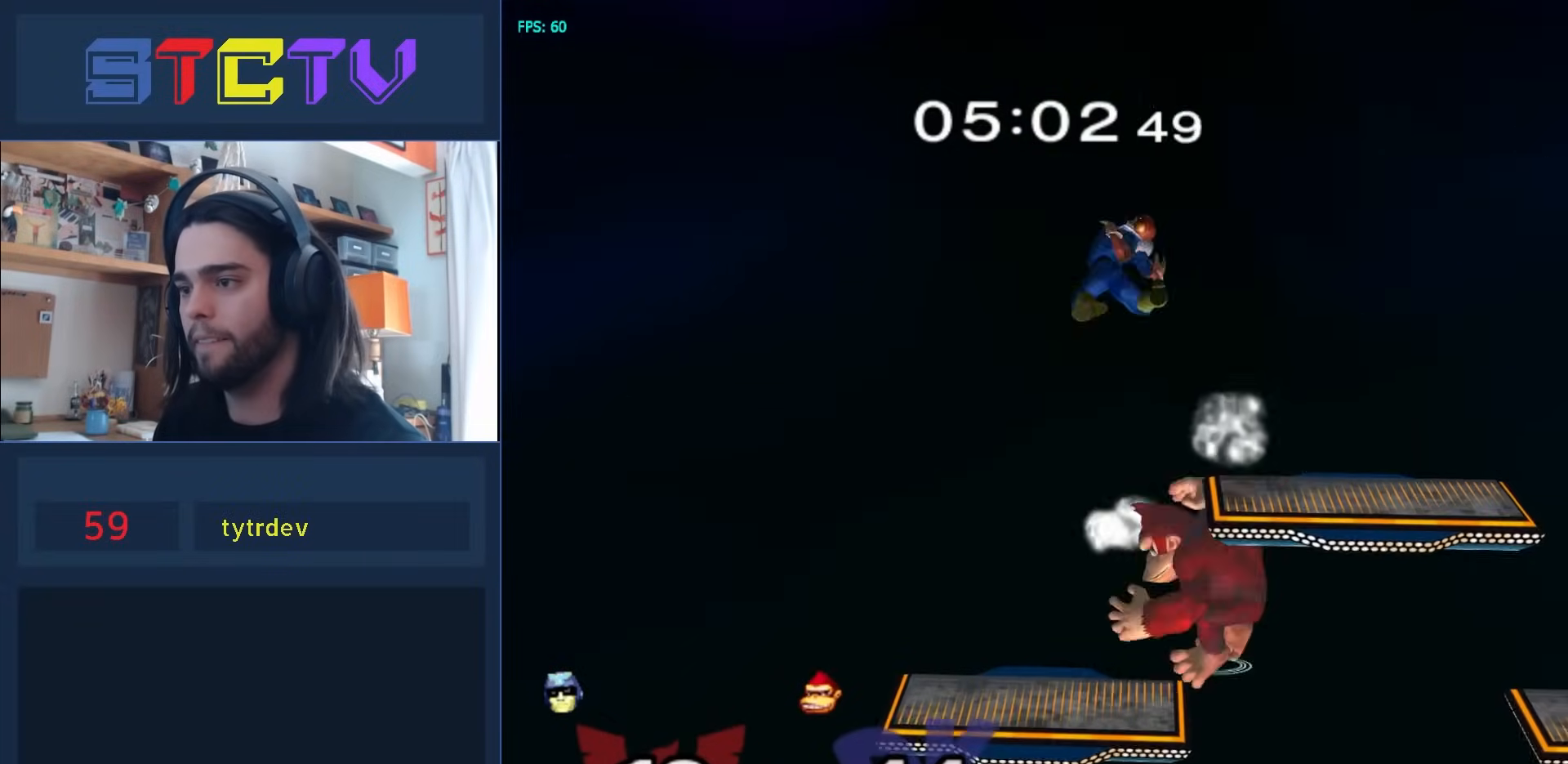
{"buttons": [], "left_stick": "up-right", "right_stick": "center", "events": [[50, "left_stick", "up-left"], [117, "left_stick", "up-right"], [183, "left_stick", "up-left"], [233, "left_stick", "up-right"], [300, "left_stick", "up-left"], [367, "left_stick", "up-right"], [417, "left_stick", "up-left"], [483, "left_stick", "up-right"]]}
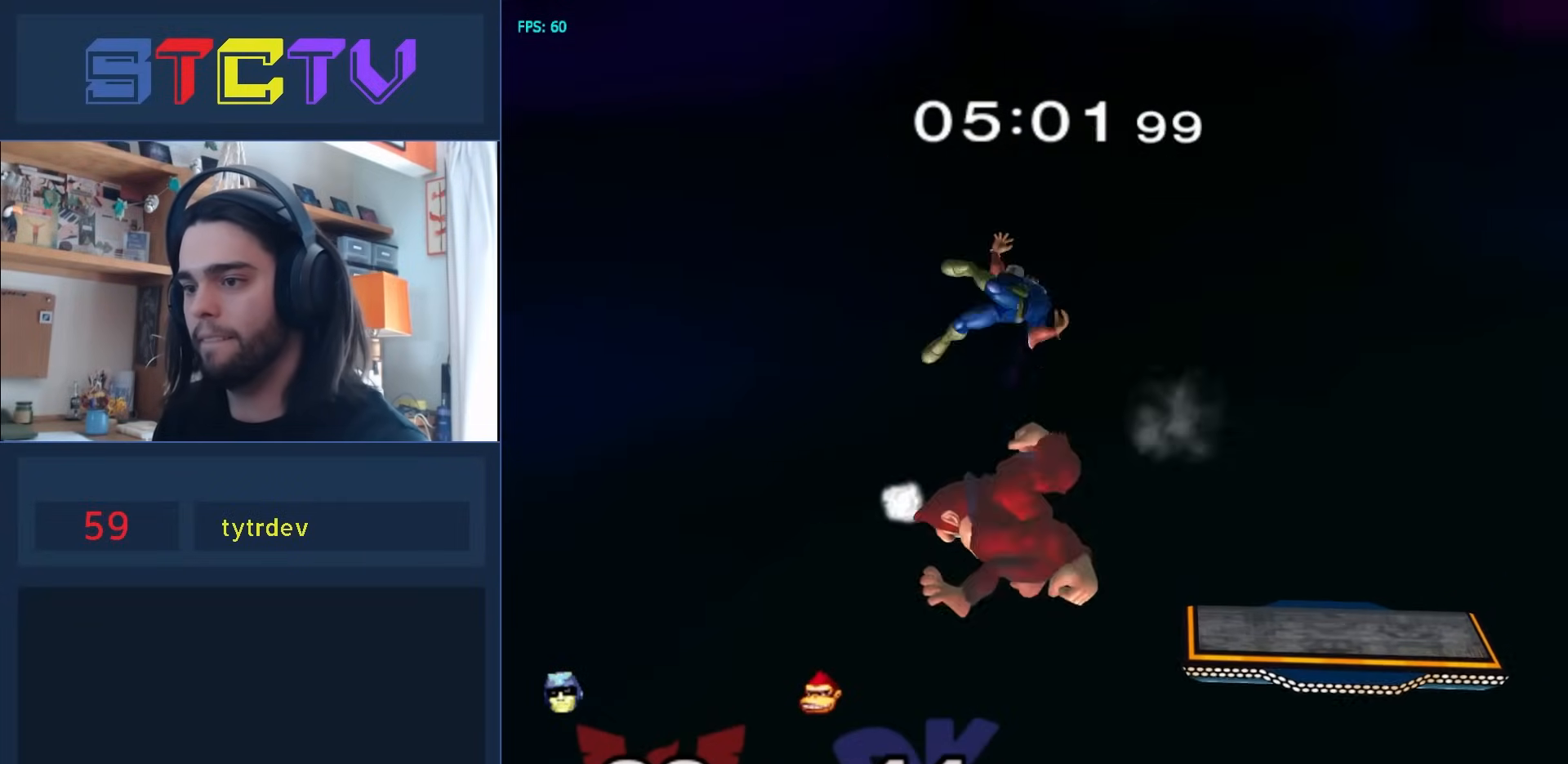
{"buttons": [], "left_stick": "up", "right_stick": "center", "events": [[50, "left_stick", "up-left"], [117, "left_stick", "up-right"], [183, "left_stick", "up"], [300, "left_stick", "center"], [400, "left_stick", "up"]]}
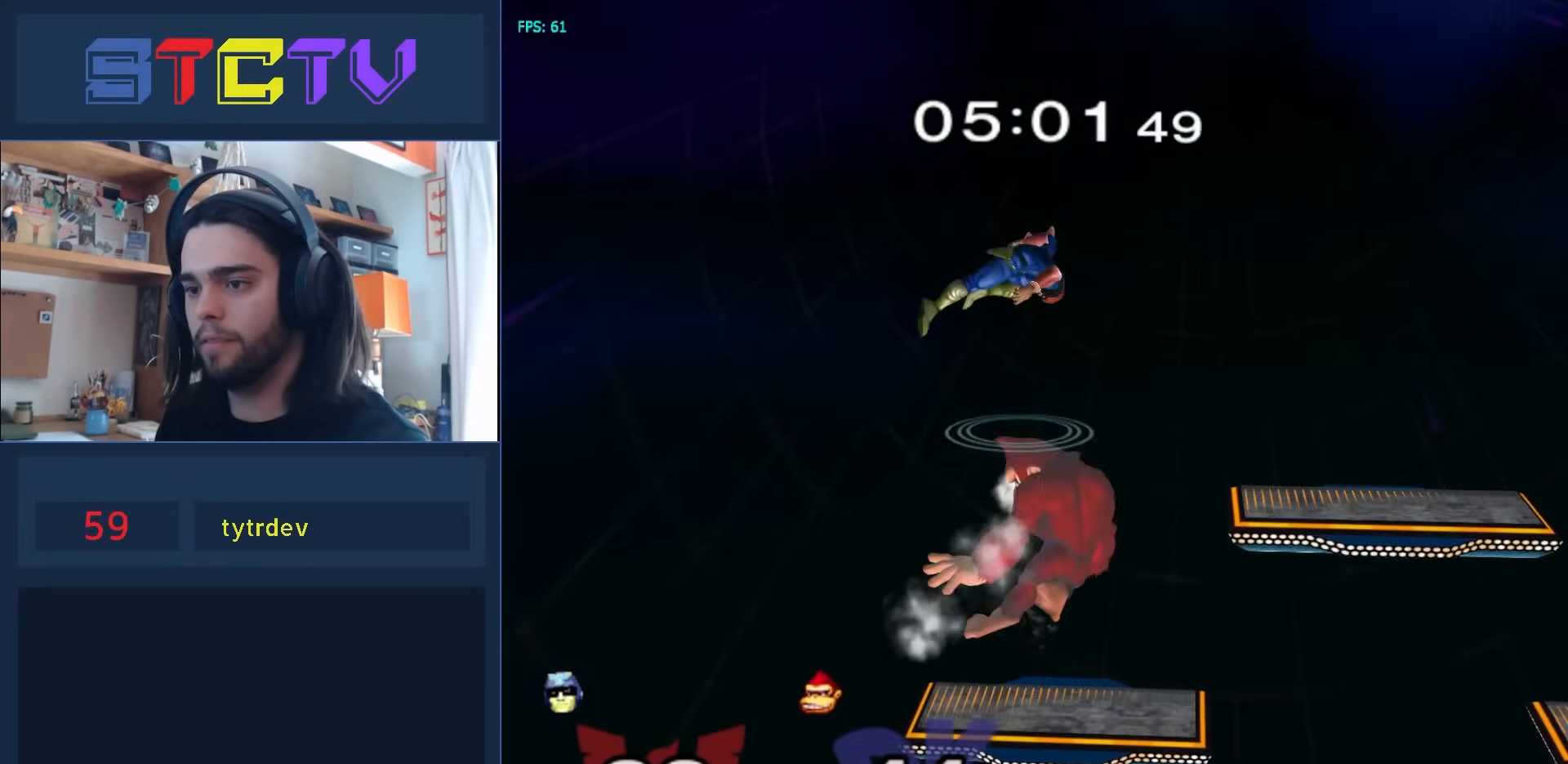
{"buttons": [], "left_stick": "down-right", "right_stick": "center", "events": [[133, "left_stick", "up-right"], [283, "left_stick", "down-right"]]}
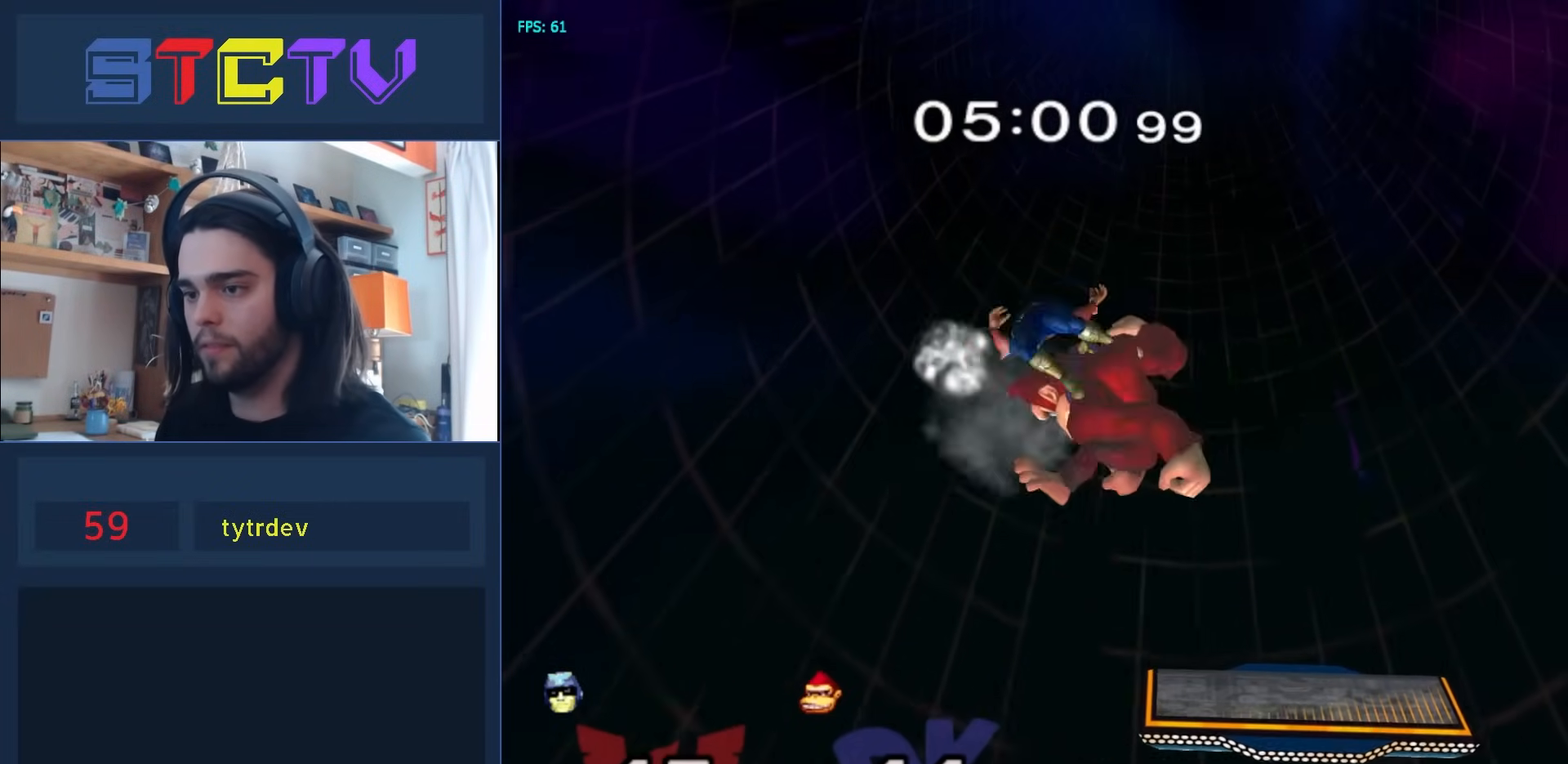
{"buttons": [], "left_stick": "left", "right_stick": "center", "events": [[50, "R1", "down"], [50, "left_stick", "right"], [467, "R1", "up"], [483, "left_stick", "left"]]}
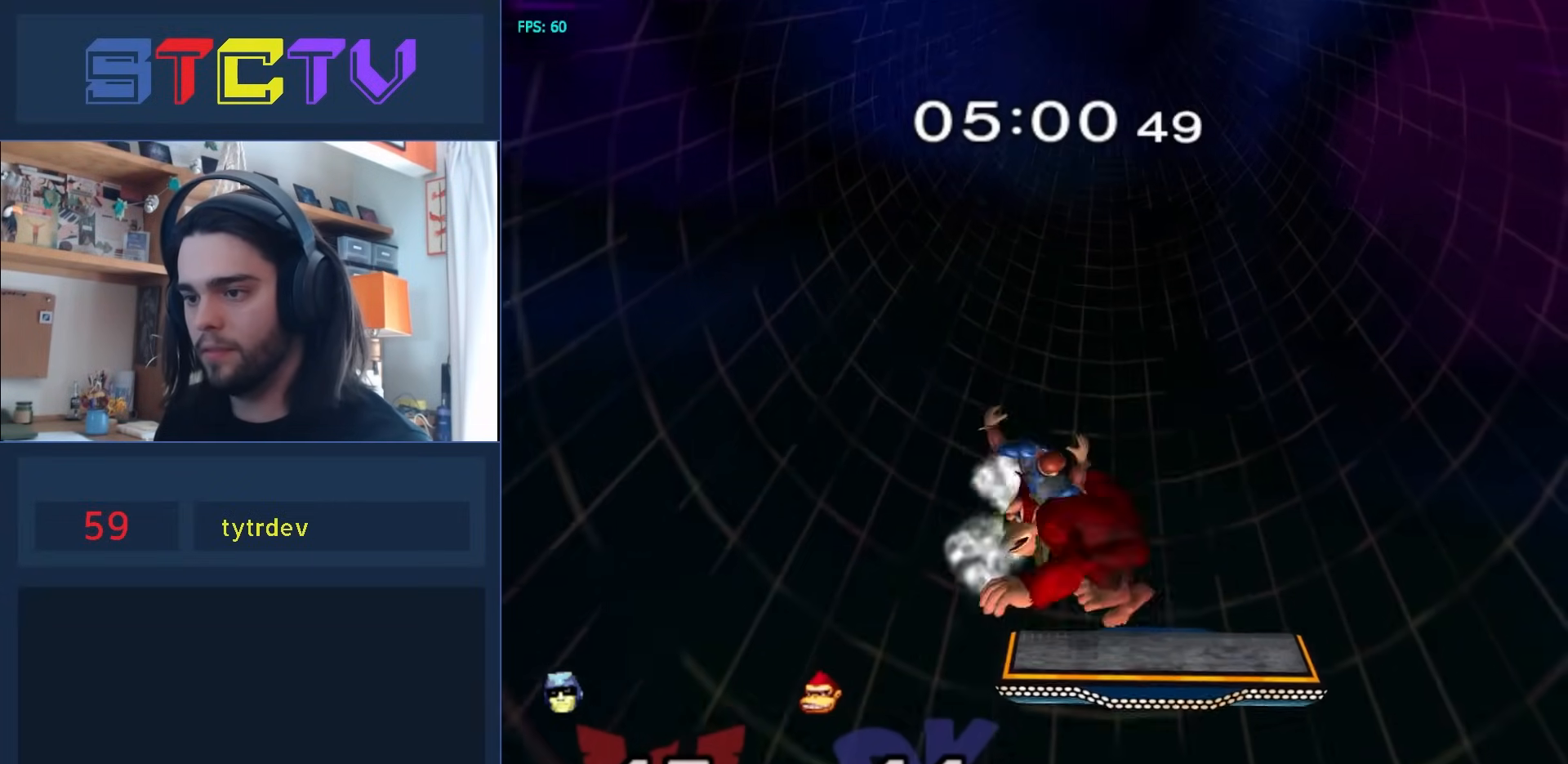
{"buttons": ["L1"], "left_stick": "left", "right_stick": "center", "events": [[67, "L1", "down"]]}
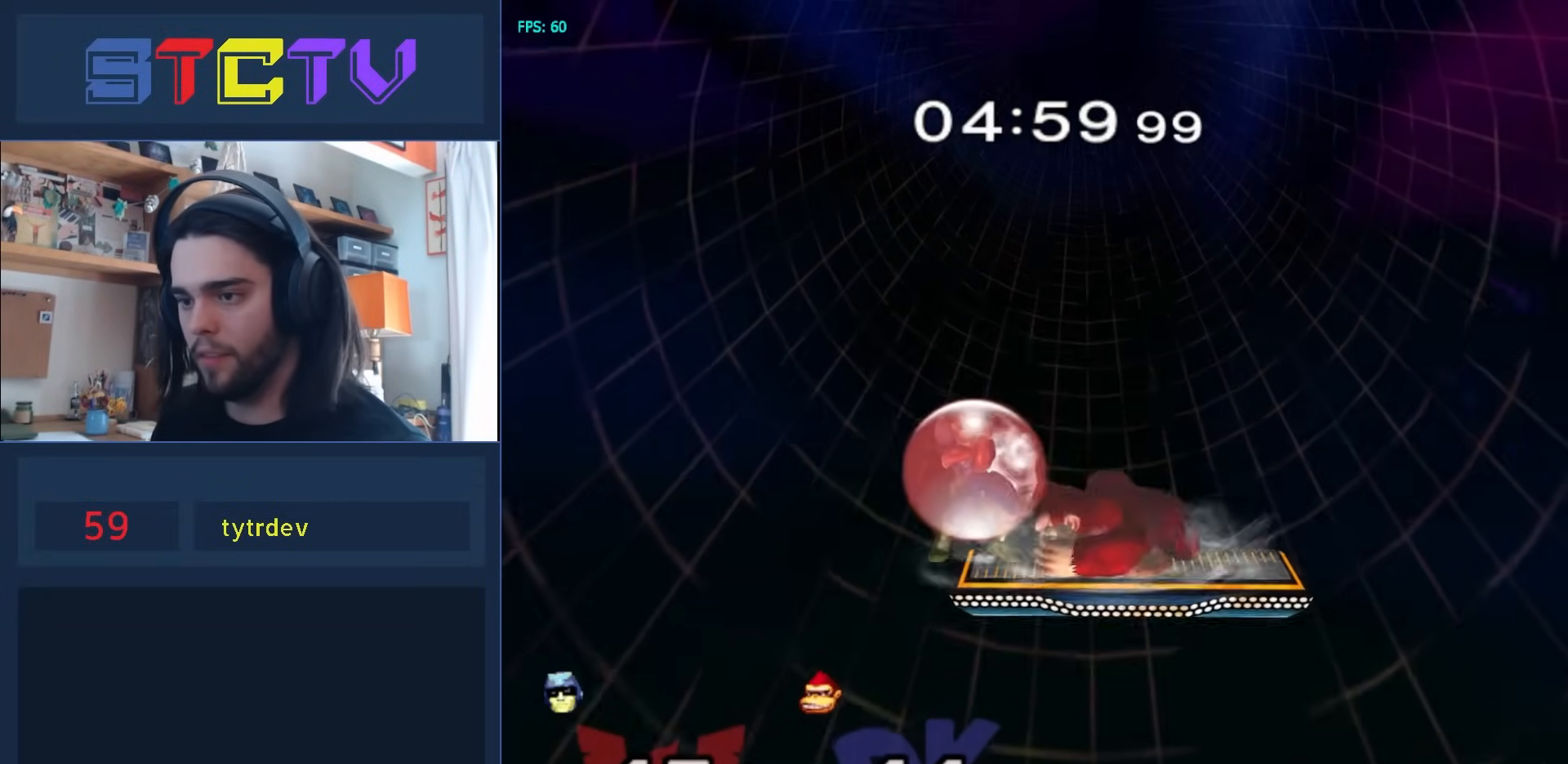
{"buttons": [], "left_stick": "left", "right_stick": "center", "events": [[100, "left_stick", "down-left"], [250, "left_stick", "left"], [267, "L1", "up"]]}
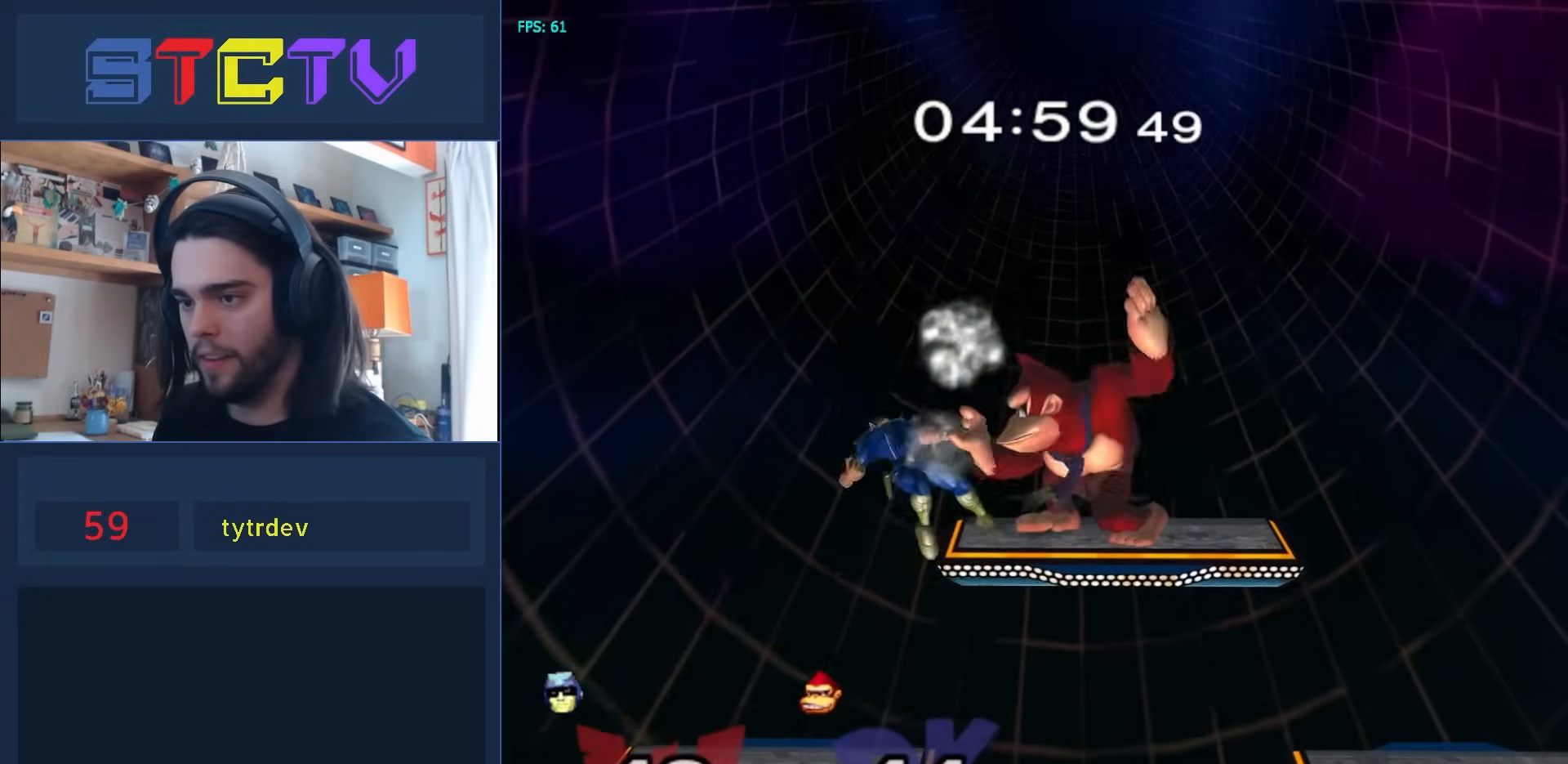
{"buttons": [], "left_stick": "left", "right_stick": "center", "events": [[83, "R1", "down"], [167, "left_stick", "down-left"], [267, "R1", "up"], [367, "left_stick", "left"]]}
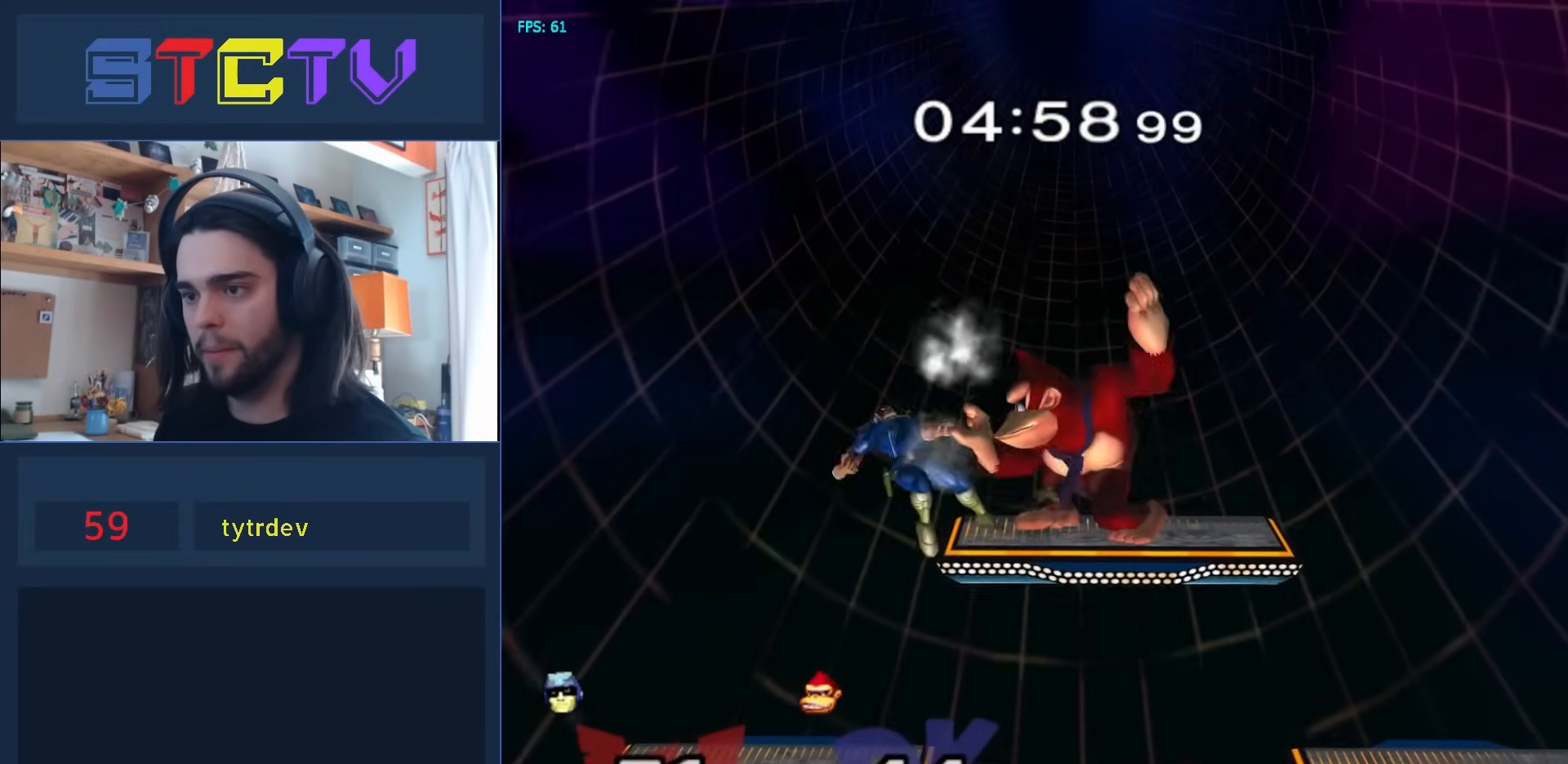
{"buttons": [], "left_stick": "left", "right_stick": "left", "events": [[167, "right_stick", "left"]]}